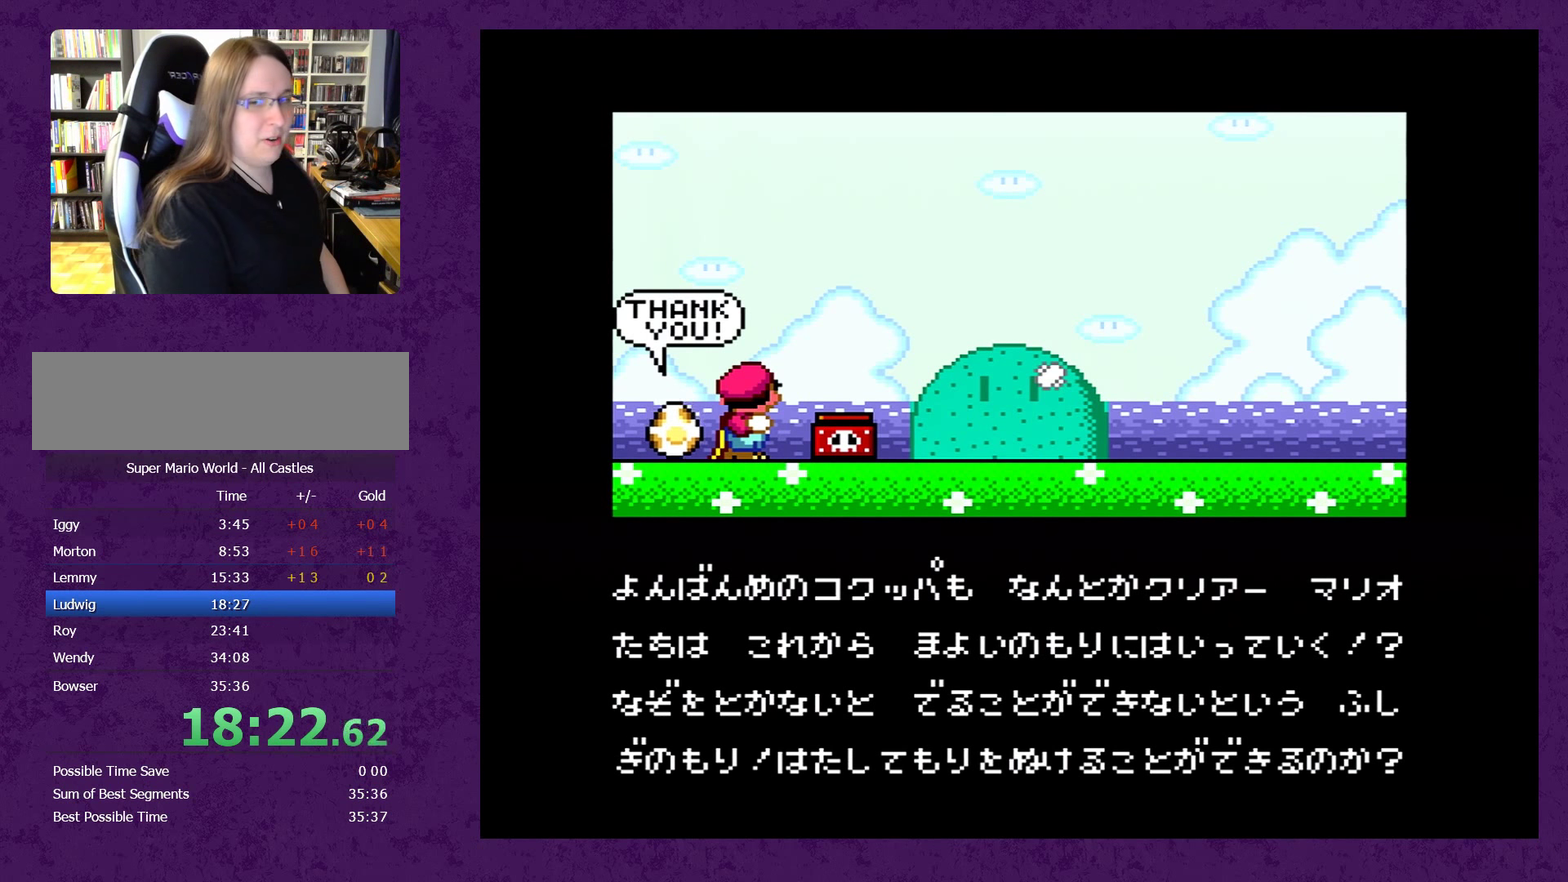
Gameplay with a controller (Nintendo layout); each line is a JSON object with the inputs held at the frame after it. "events" lists button and stick changes between this image and that frame as [ms after this image, input, new state], when the widget could be followed in between. Not read: L3 R3.
{"buttons": ["Y"], "events": [[484, "Y", "down"]]}
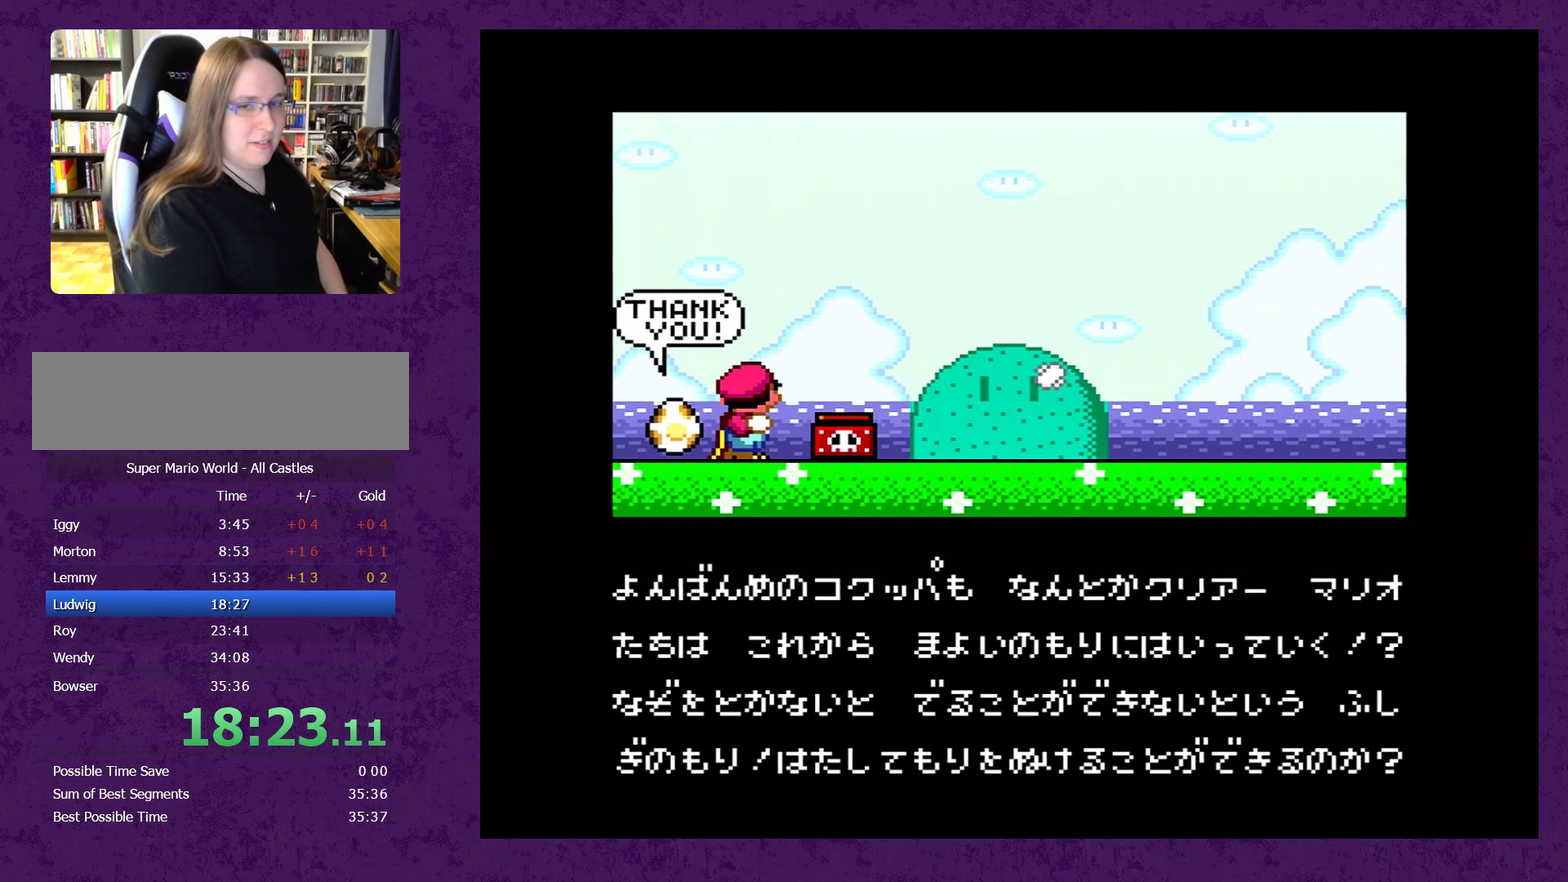
{"buttons": ["Y"], "events": [[17, "B", "down"], [67, "A", "down"], [67, "Y", "up"], [100, "B", "up"], [134, "Y", "down"], [167, "A", "up"], [217, "A", "down"], [217, "Y", "up"], [317, "A", "up"], [317, "Y", "down"], [384, "A", "down"], [400, "Y", "up"], [467, "A", "up"], [467, "Y", "down"]]}
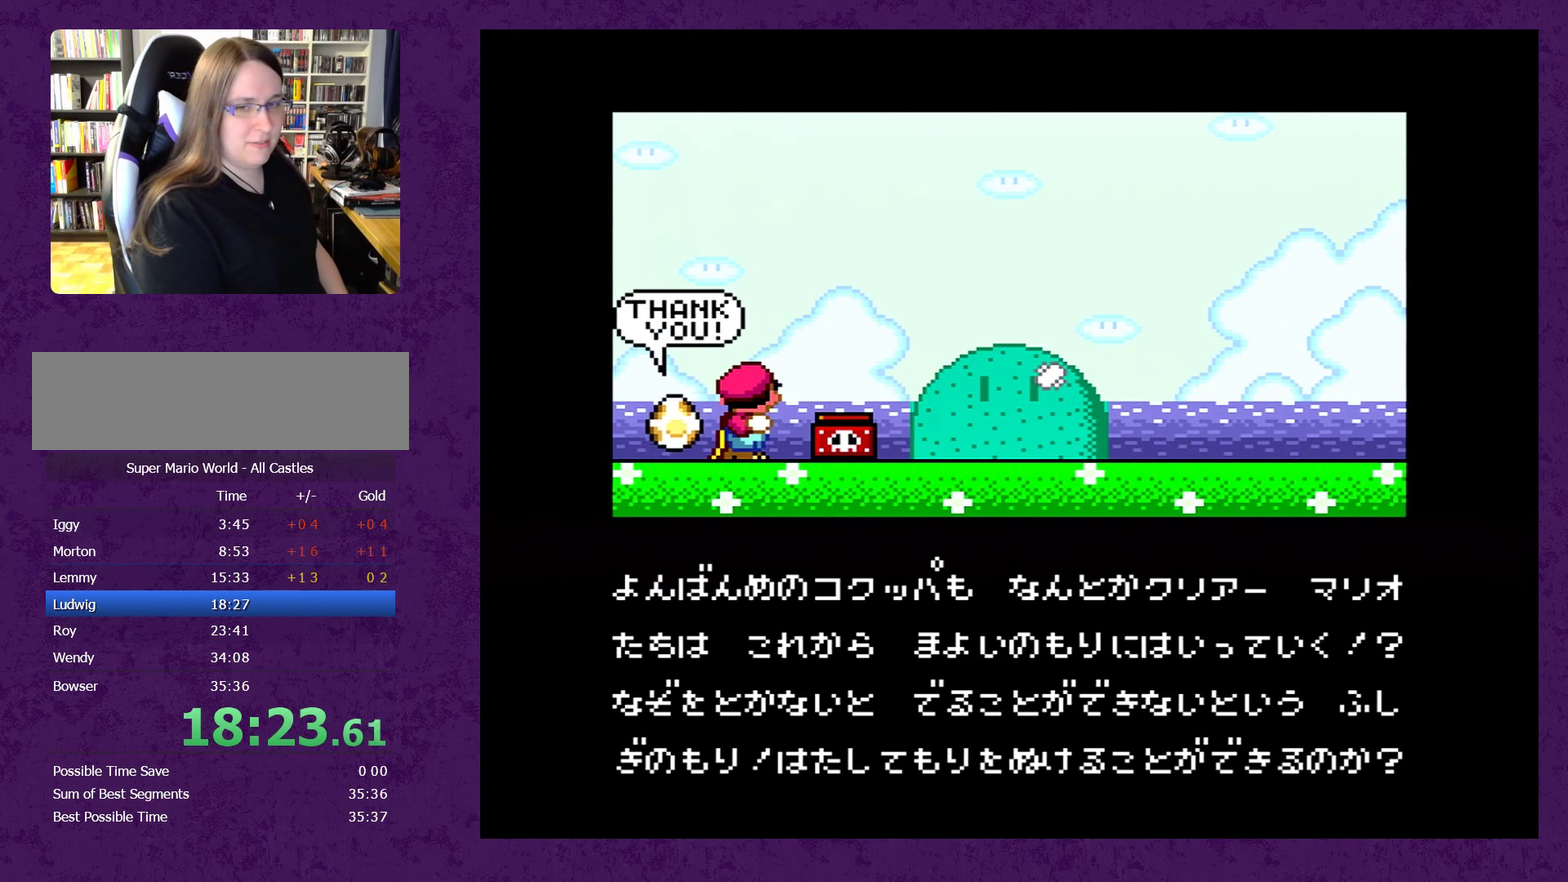
{"buttons": ["Y"], "events": [[34, "A", "down"], [34, "Y", "up"], [84, "A", "up"], [117, "Y", "down"], [184, "A", "down"], [217, "Y", "up"], [267, "A", "up"], [300, "Y", "down"], [367, "A", "down"], [367, "Y", "up"], [417, "A", "up"], [484, "Y", "down"]]}
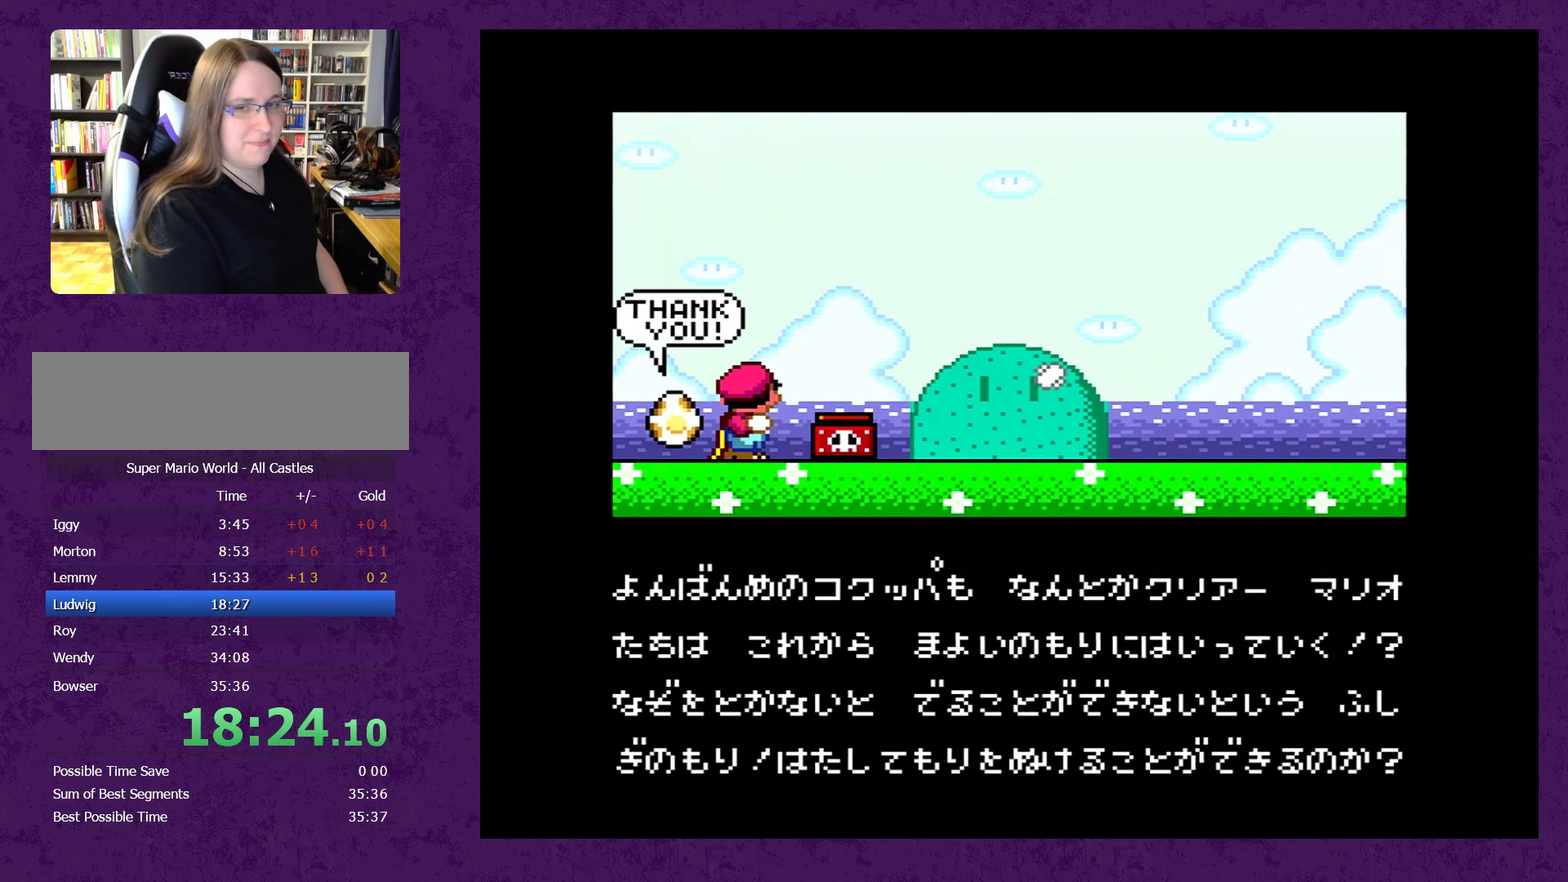
{"buttons": ["A", "Y"], "events": [[17, "A", "down"], [50, "Y", "up"], [100, "A", "up"], [134, "Y", "down"], [200, "A", "down"], [217, "Y", "up"], [250, "A", "up"], [317, "Y", "down"], [350, "A", "down"], [384, "Y", "up"], [434, "A", "up"], [467, "Y", "down"], [500, "A", "down"]]}
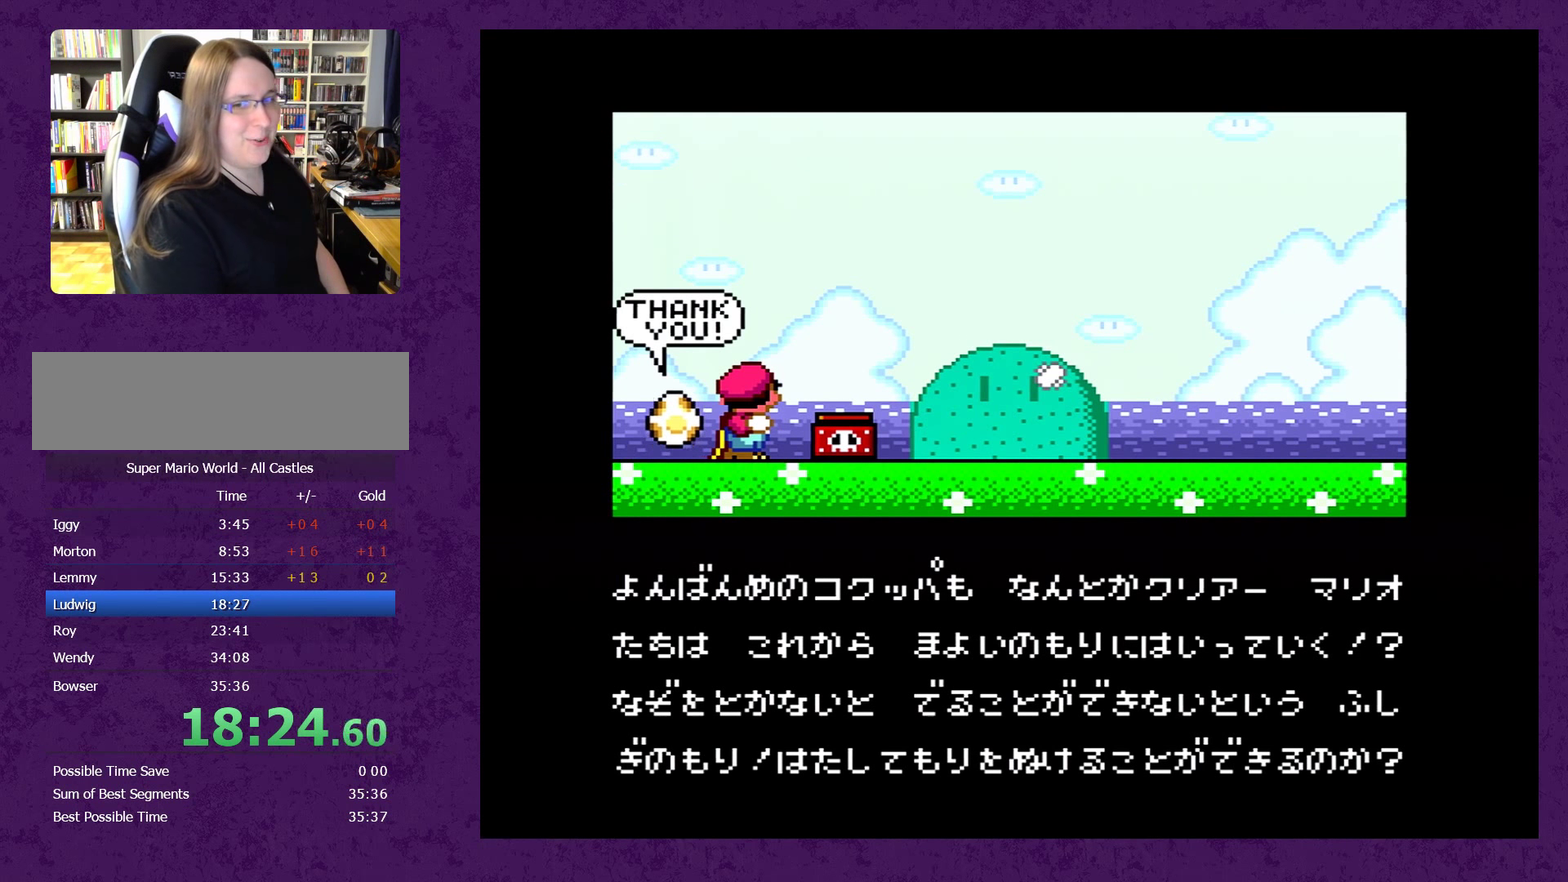
{"buttons": ["A", "Y"], "events": [[67, "A", "up"], [67, "Y", "up"], [150, "A", "down"], [150, "Y", "down"], [217, "A", "up"], [234, "Y", "up"], [300, "A", "down"], [334, "Y", "down"], [400, "A", "up"], [400, "Y", "up"], [450, "A", "down"], [450, "Y", "down"]]}
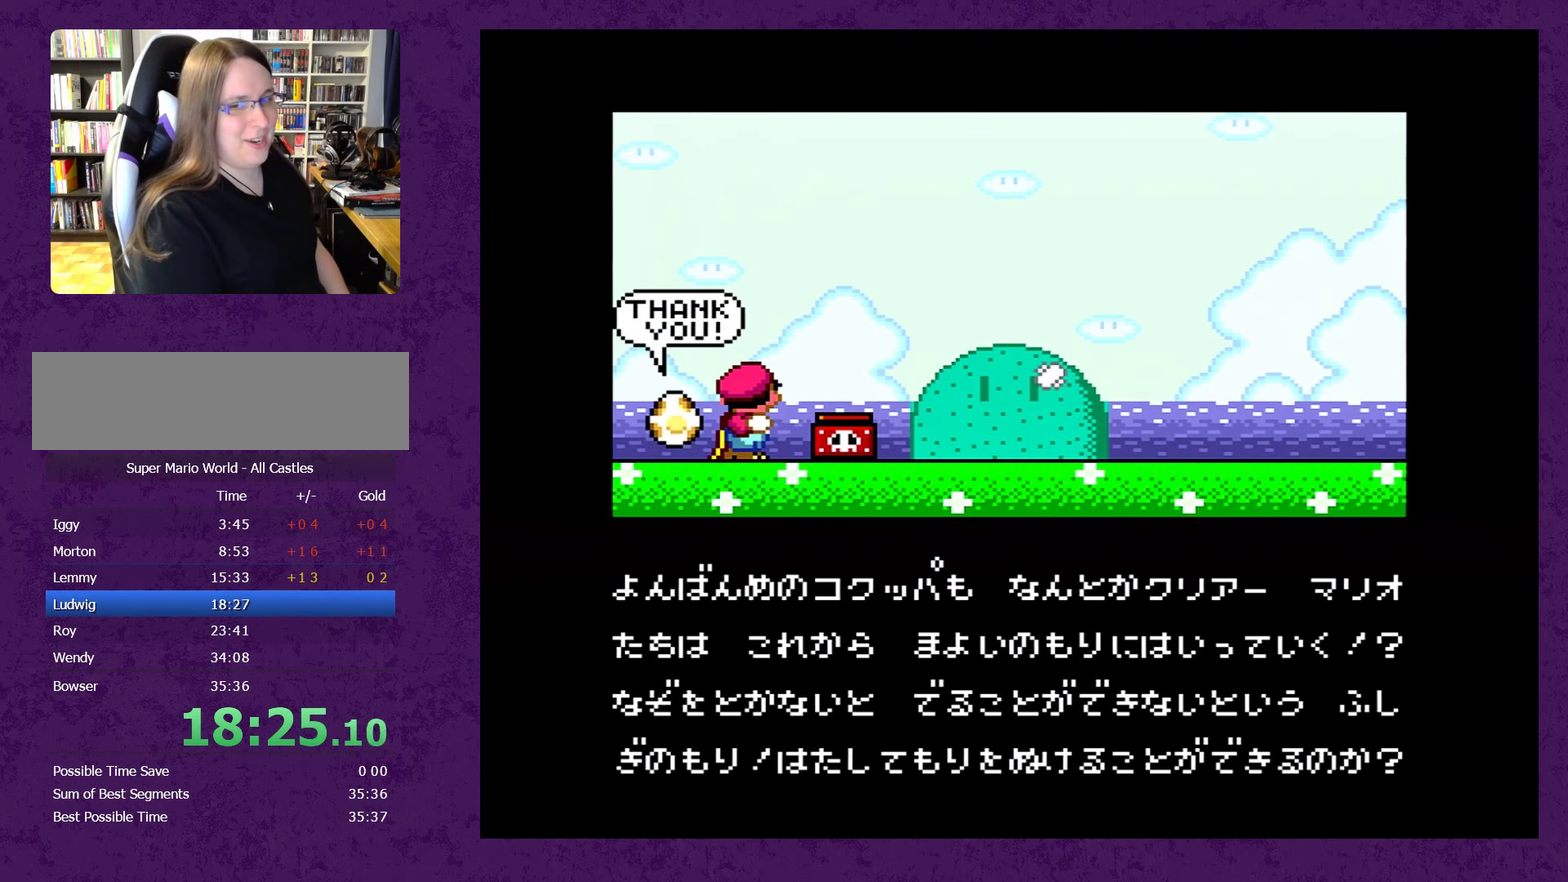
{"buttons": ["Y"], "events": [[50, "A", "up"], [50, "Y", "up"], [100, "A", "down"], [134, "Y", "down"], [167, "A", "up"], [200, "Y", "up"], [250, "A", "down"], [284, "Y", "down"], [350, "A", "up"], [384, "Y", "up"], [417, "A", "down"], [434, "Y", "down"], [500, "A", "up"]]}
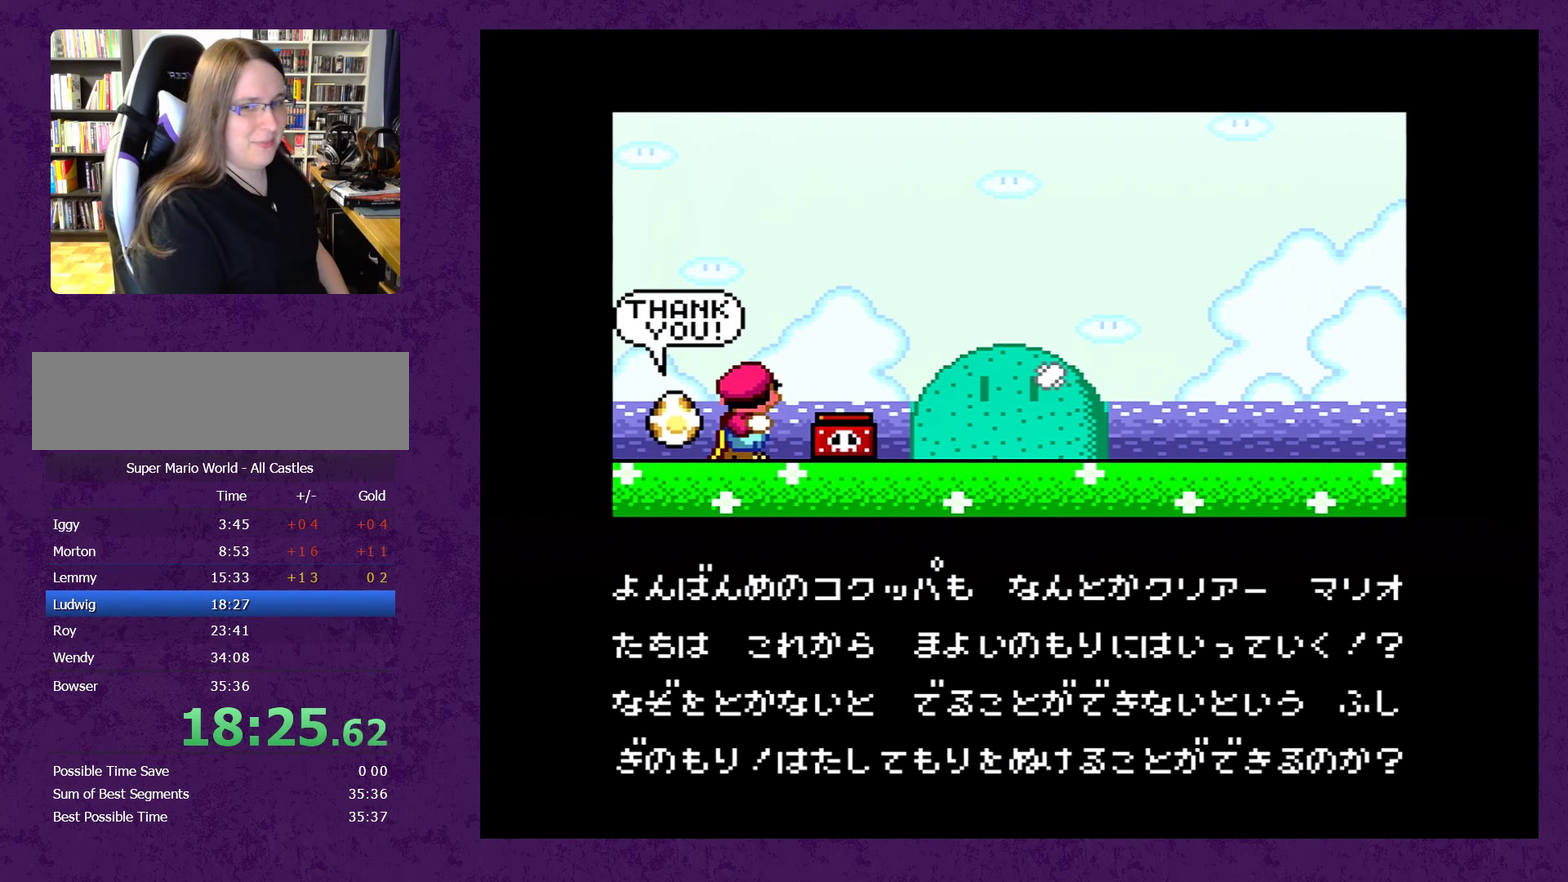
{"buttons": ["Y"], "events": [[34, "Y", "up"], [67, "A", "down"], [116, "Y", "down"], [150, "A", "up"], [183, "Y", "up"], [216, "A", "down"], [266, "Y", "down"], [300, "A", "up"], [366, "Y", "up"], [400, "A", "down"], [450, "A", "up"], [450, "Y", "down"]]}
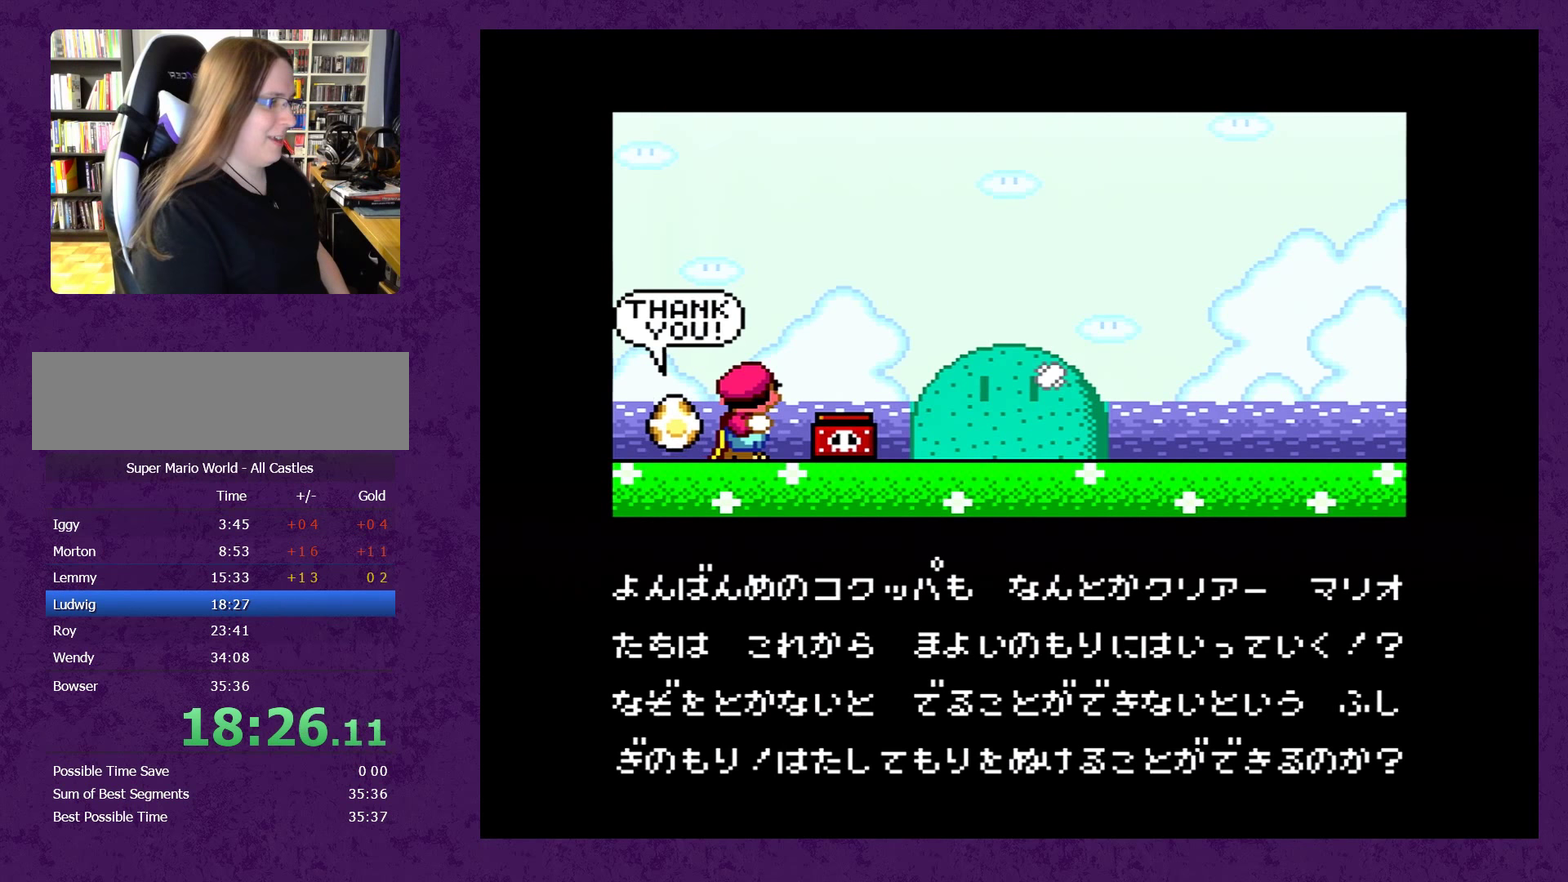
{"buttons": ["Y"], "events": [[16, "Y", "up"], [50, "A", "down"], [100, "Y", "down"], [133, "A", "up"], [200, "A", "down"], [200, "Y", "up"], [316, "A", "up"], [316, "Y", "down"], [383, "A", "down"], [383, "Y", "up"], [433, "A", "up"], [466, "Y", "down"]]}
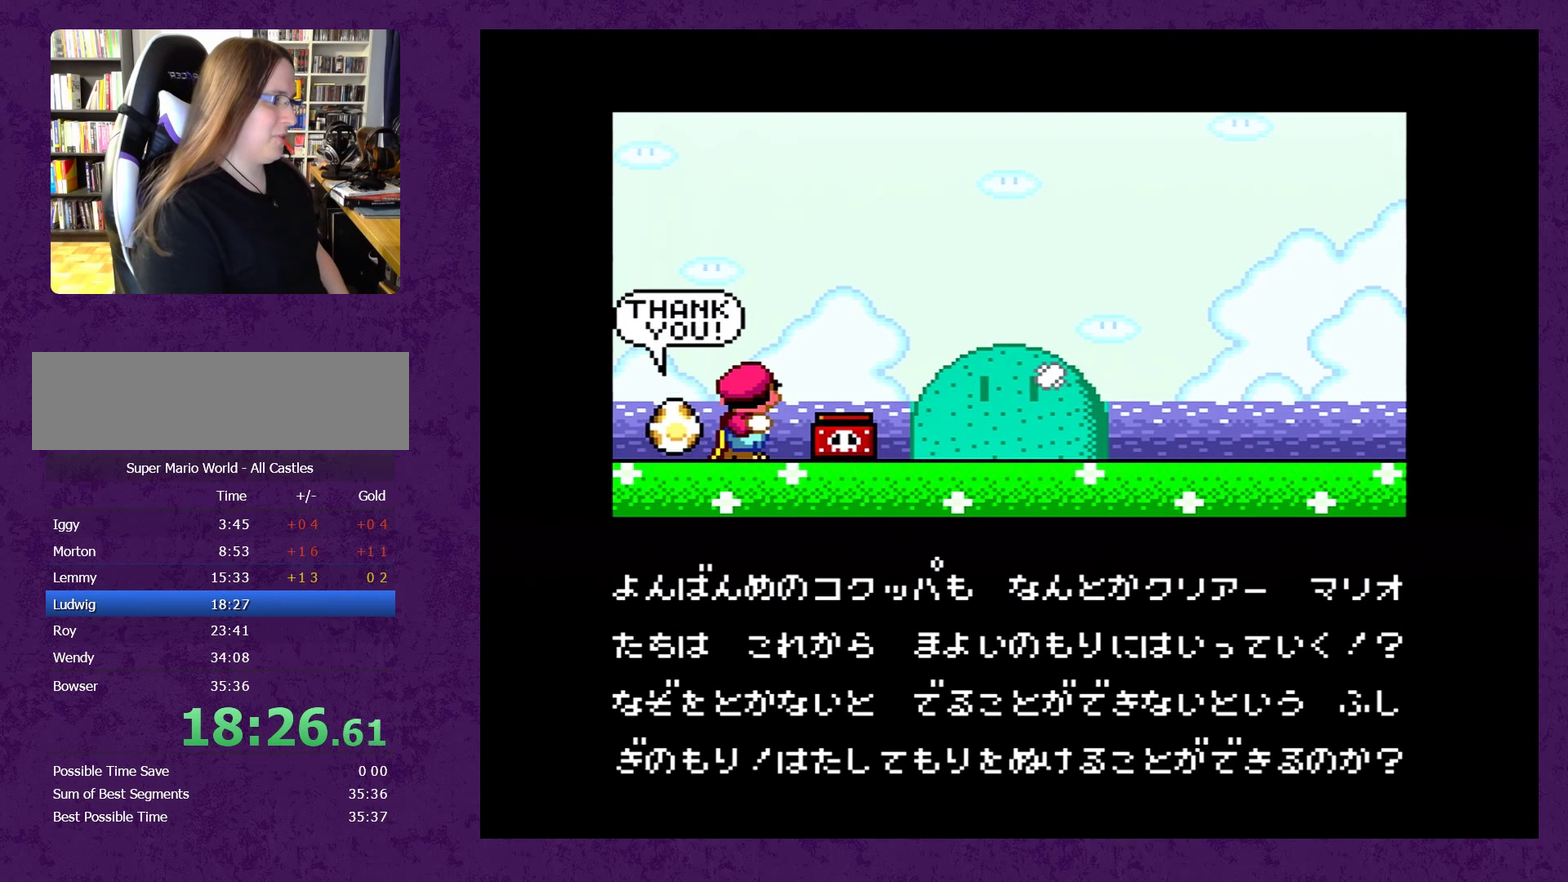
{"buttons": ["Y"], "events": [[33, "A", "down"], [66, "Y", "up"], [116, "A", "up"], [150, "Y", "down"], [216, "A", "down"], [216, "Y", "up"], [266, "A", "up"], [333, "Y", "down"], [366, "A", "down"], [400, "Y", "up"], [450, "A", "up"], [483, "Y", "down"]]}
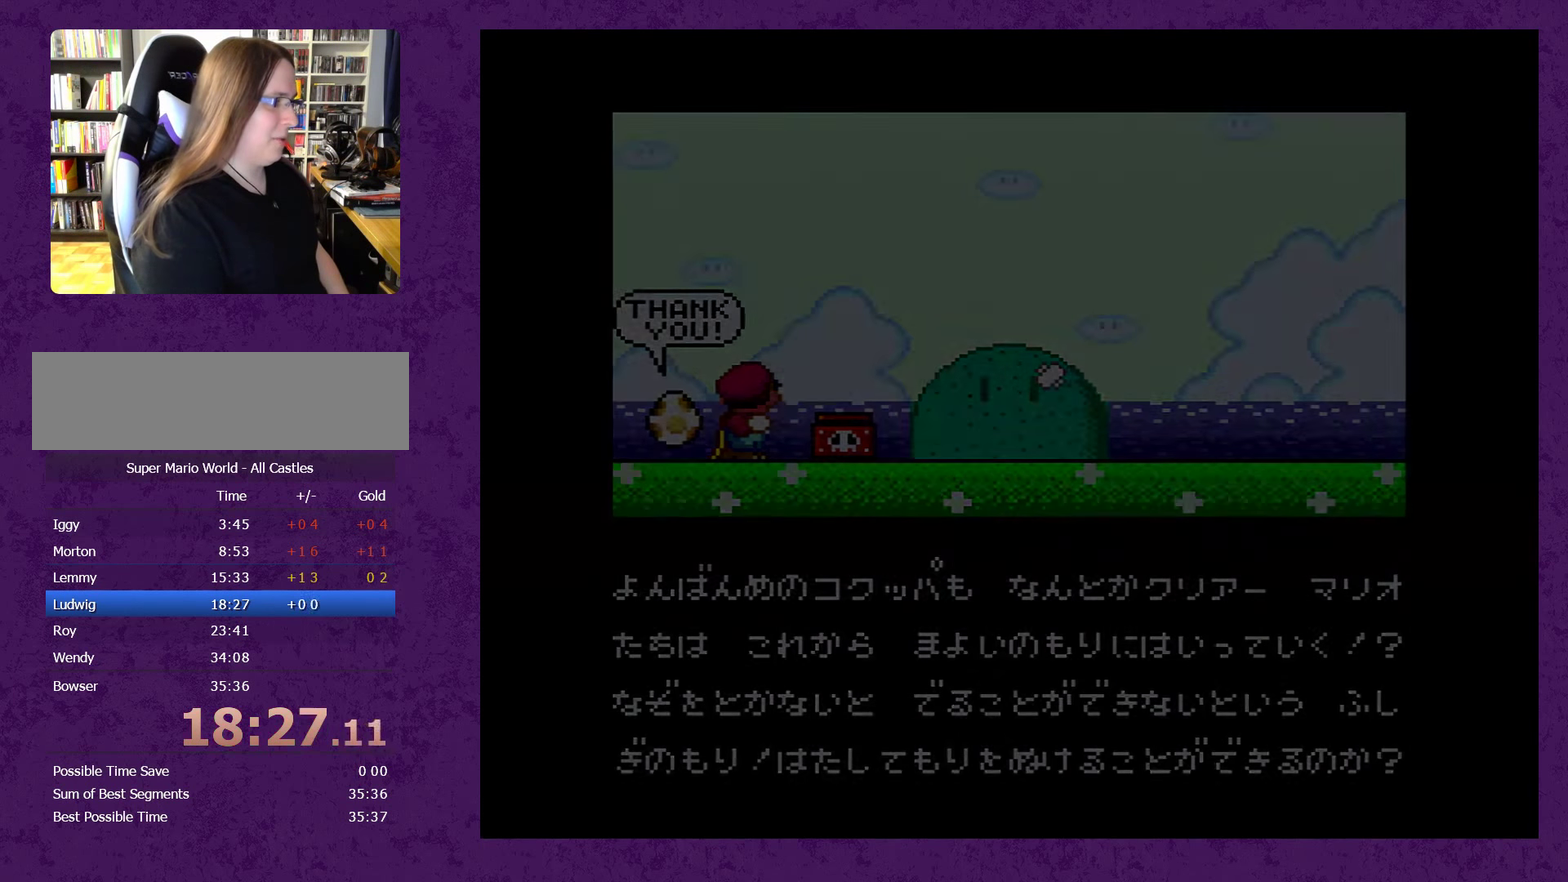
{"buttons": ["A"], "events": [[16, "A", "down"], [50, "Y", "up"], [100, "A", "up"], [100, "Y", "down"], [166, "A", "down"], [233, "Y", "up"]]}
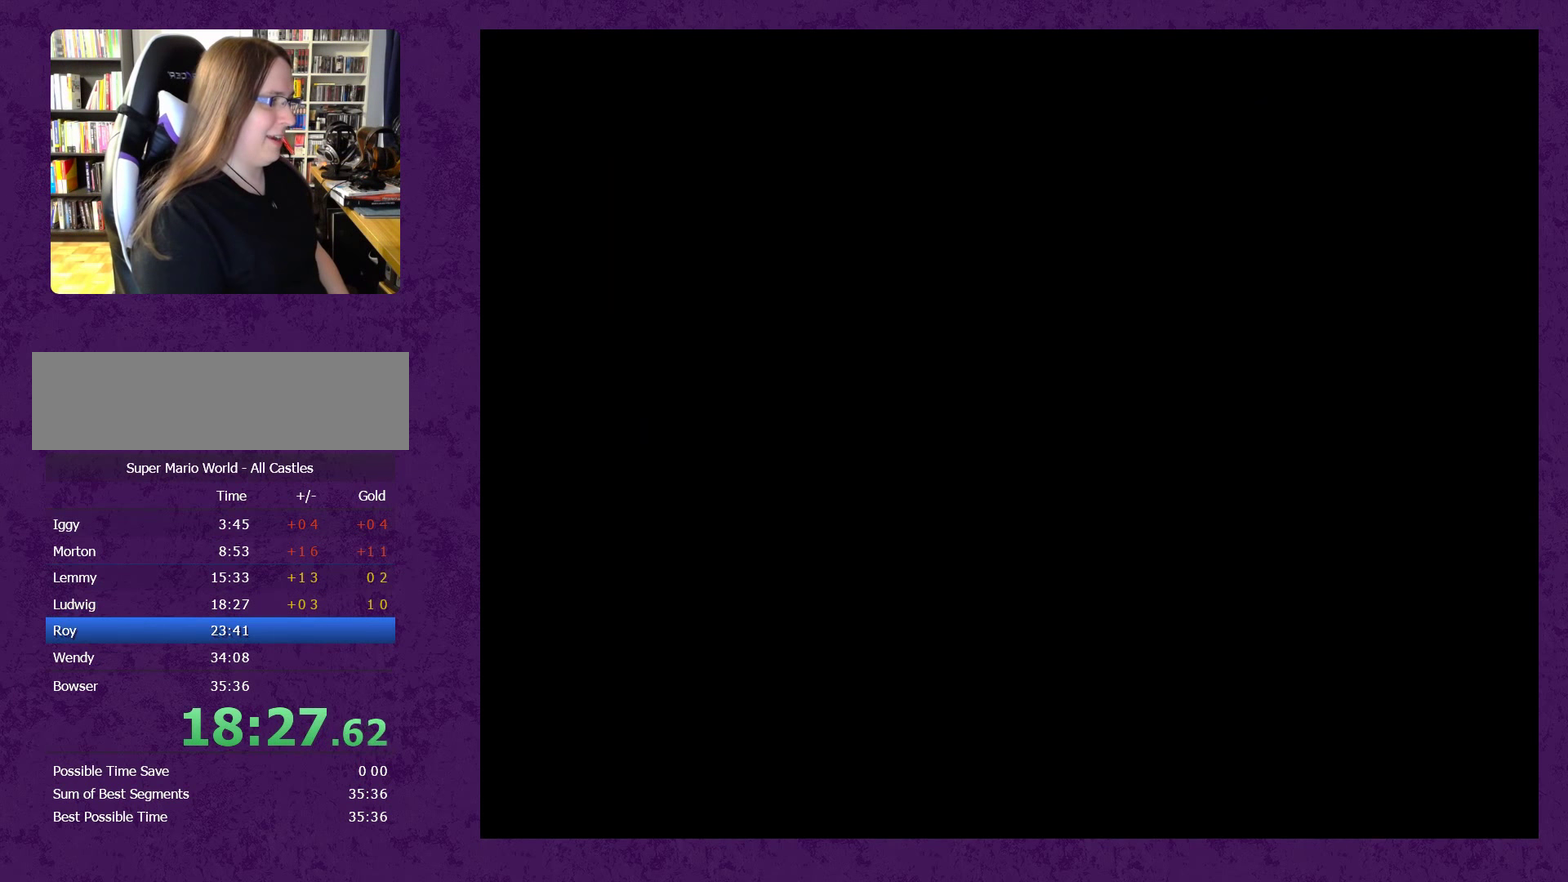
{"buttons": ["A"], "events": []}
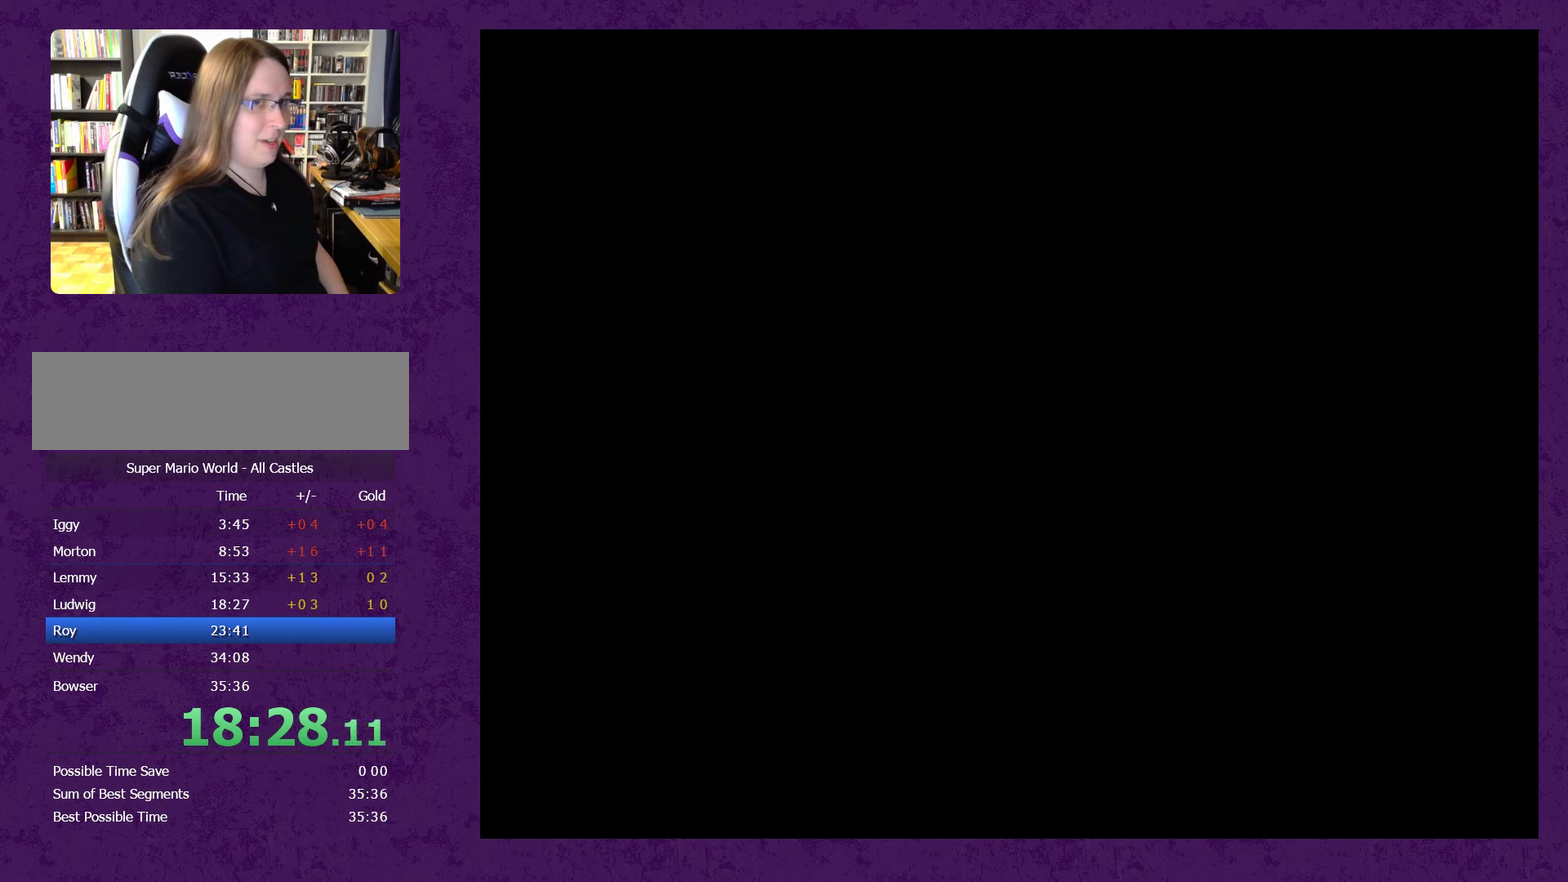
{"buttons": ["A", "Y"], "events": [[416, "A", "up"], [466, "A", "down"], [500, "Y", "down"]]}
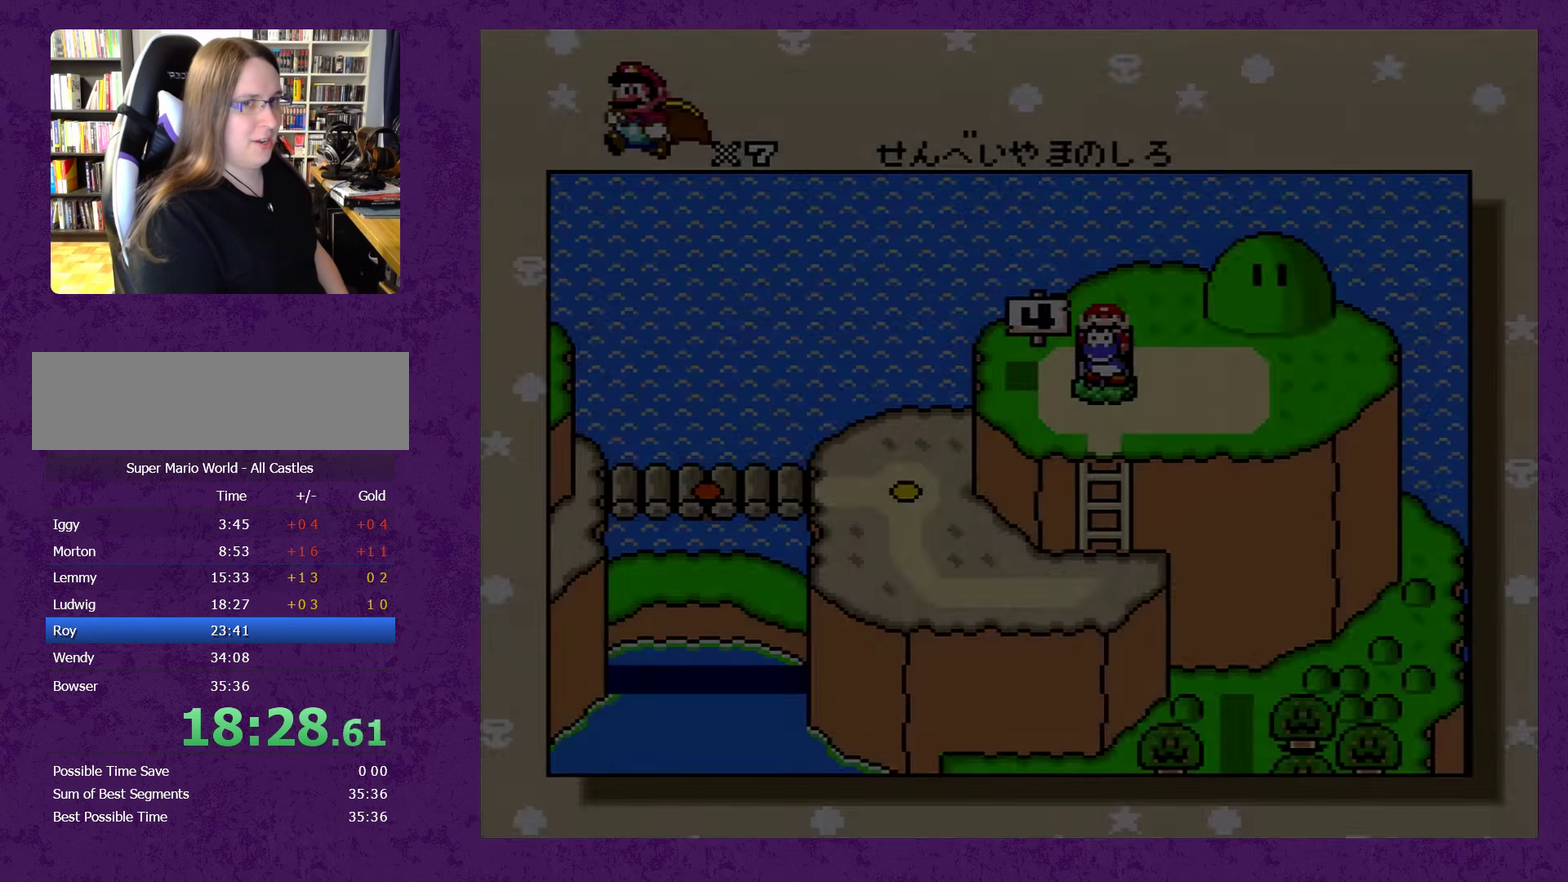
{"buttons": ["A", "Y"], "events": [[66, "A", "up"], [66, "Y", "up"], [150, "A", "down"], [150, "Y", "down"], [216, "A", "up"], [250, "Y", "up"], [300, "A", "down"], [300, "Y", "down"], [366, "A", "up"], [416, "A", "down"], [416, "Y", "up"], [483, "Y", "down"]]}
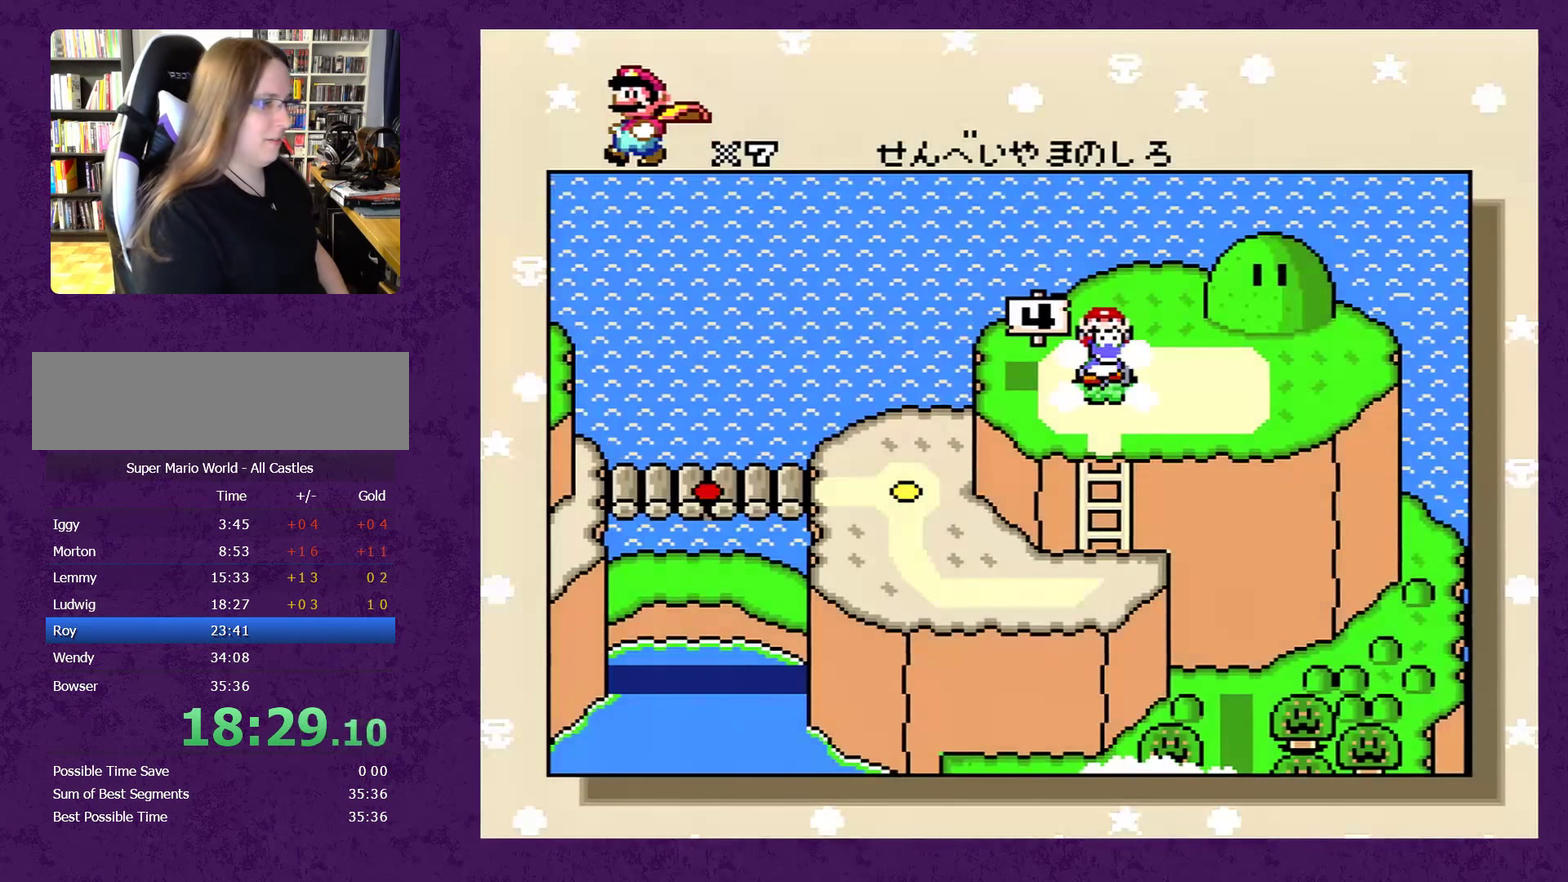
{"buttons": ["Y"], "events": [[16, "A", "up"], [100, "Y", "up"], [166, "Y", "down"], [200, "B", "down"], [233, "Y", "up"], [266, "A", "down"], [283, "B", "up"], [316, "Y", "down"], [350, "A", "up"], [416, "Y", "up"], [433, "A", "down"], [466, "Y", "down"], [500, "A", "up"]]}
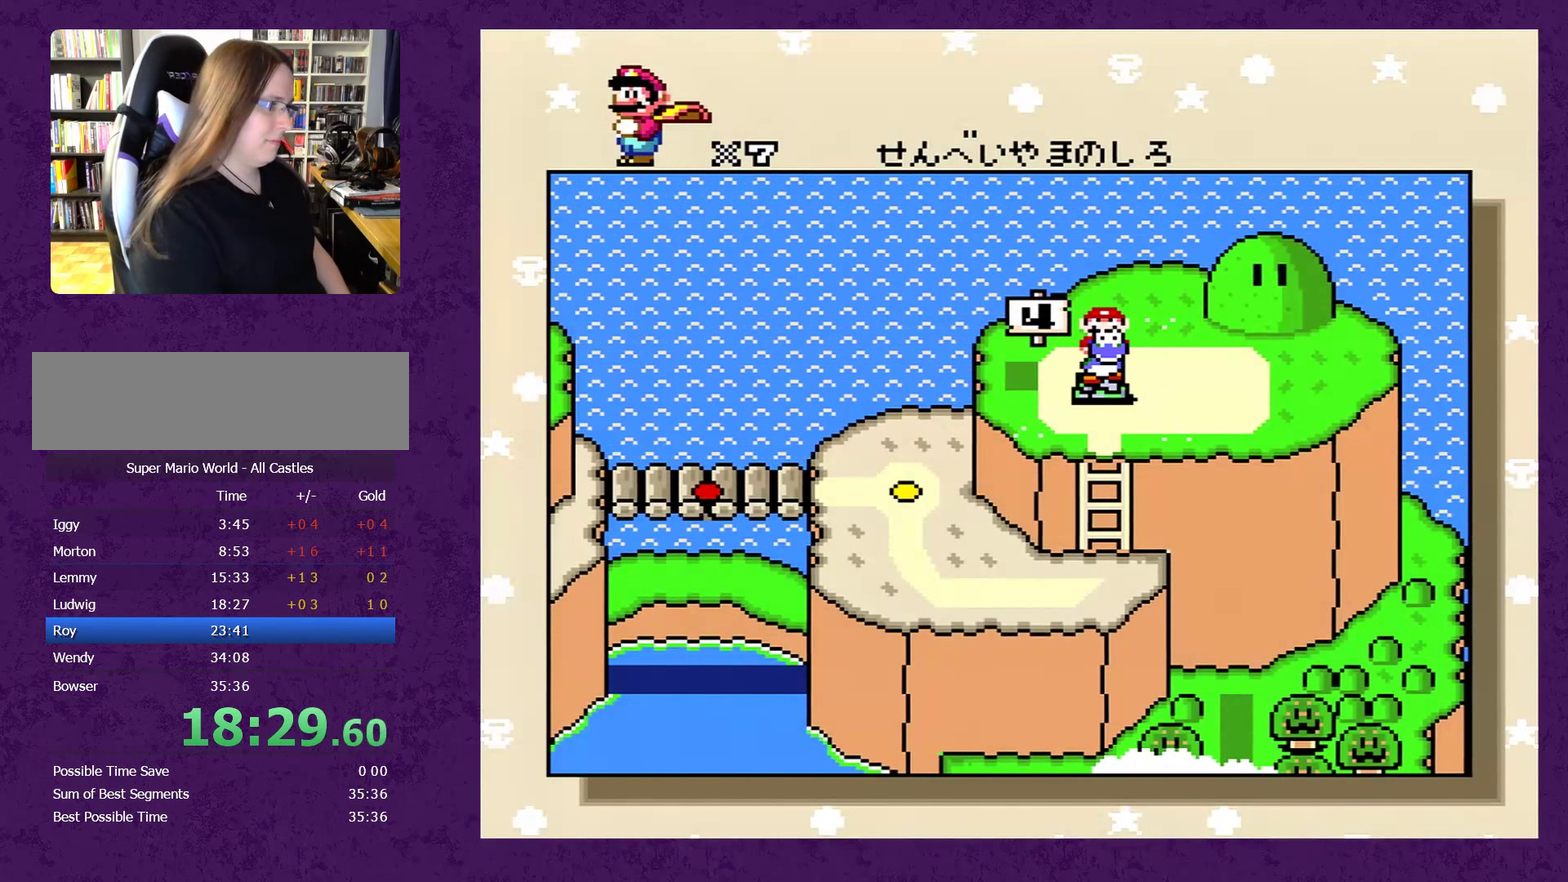
{"buttons": ["Y"], "events": [[66, "A", "down"], [100, "Y", "up"], [150, "A", "up"], [150, "Y", "down"], [216, "A", "down"], [250, "Y", "up"], [266, "A", "up"], [333, "A", "down"], [333, "Y", "down"], [433, "A", "up"], [433, "Y", "up"], [483, "Y", "down"]]}
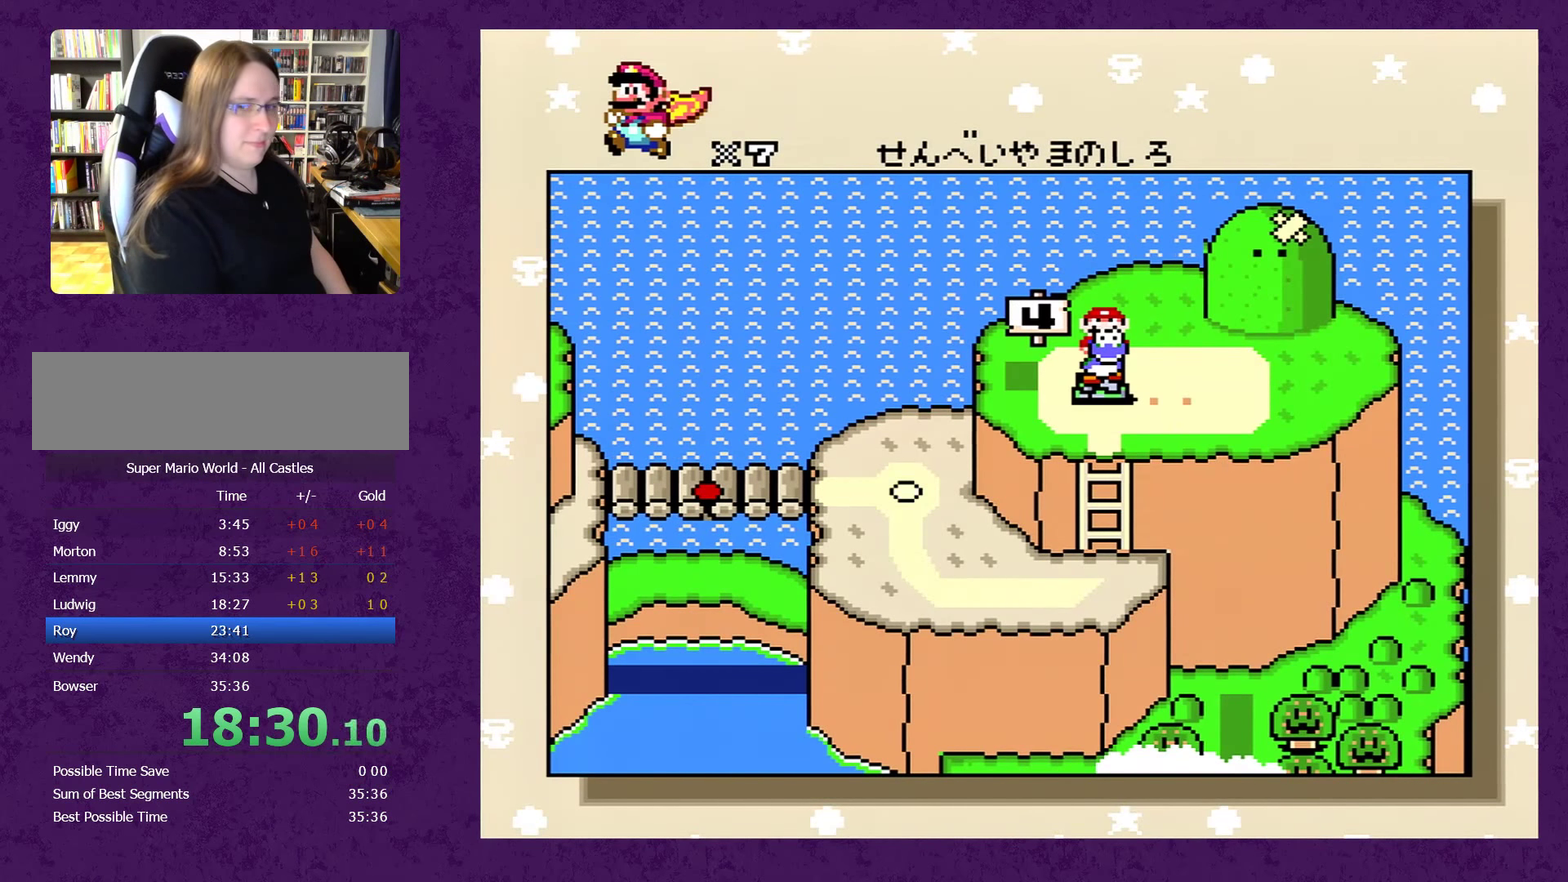
{"buttons": ["Y"], "events": [[16, "A", "down"], [83, "A", "up"], [83, "Y", "up"], [133, "A", "down"], [133, "Y", "down"], [200, "A", "up"], [233, "Y", "up"], [283, "A", "down"], [316, "Y", "down"], [350, "A", "up"], [416, "Y", "up"], [433, "A", "down"], [466, "Y", "down"], [500, "A", "up"]]}
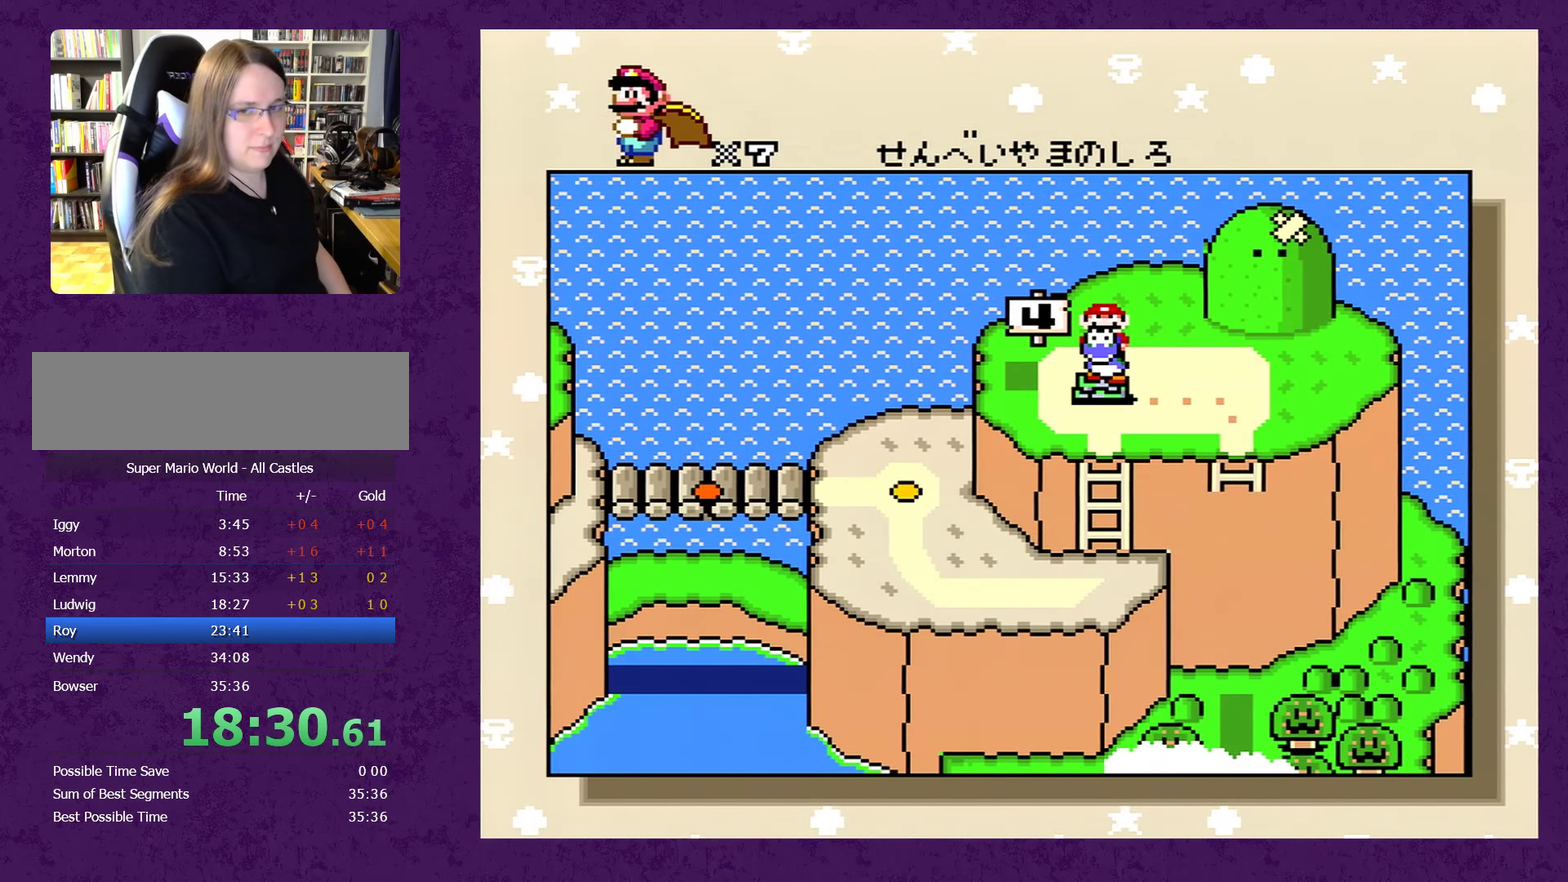
{"buttons": ["A", "Y"], "events": [[66, "Y", "up"], [100, "A", "down"], [116, "Y", "down"], [150, "A", "up"], [217, "A", "down"], [217, "Y", "up"], [267, "A", "up"], [267, "Y", "down"], [333, "A", "down"], [367, "Y", "up"], [433, "A", "up"], [450, "Y", "down"], [483, "A", "down"]]}
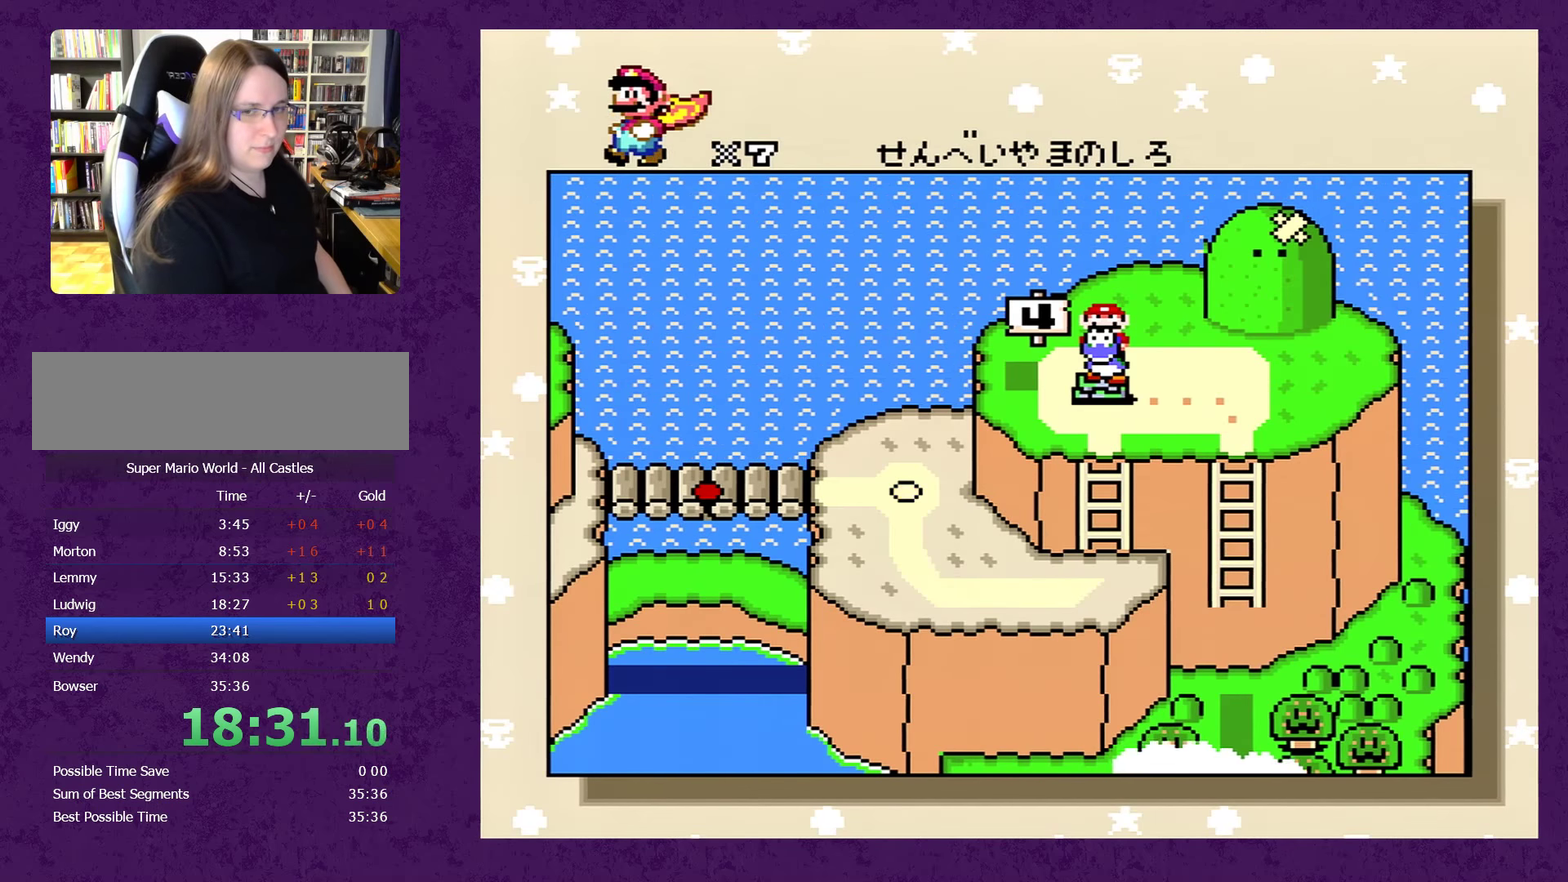
{"buttons": ["A", "Y"], "events": [[50, "Y", "up"], [83, "A", "up"], [100, "Y", "down"], [133, "A", "down"], [200, "A", "up"], [200, "Y", "up"], [283, "A", "down"], [283, "Y", "down"], [350, "A", "up"], [383, "Y", "up"], [467, "A", "down"], [467, "Y", "down"]]}
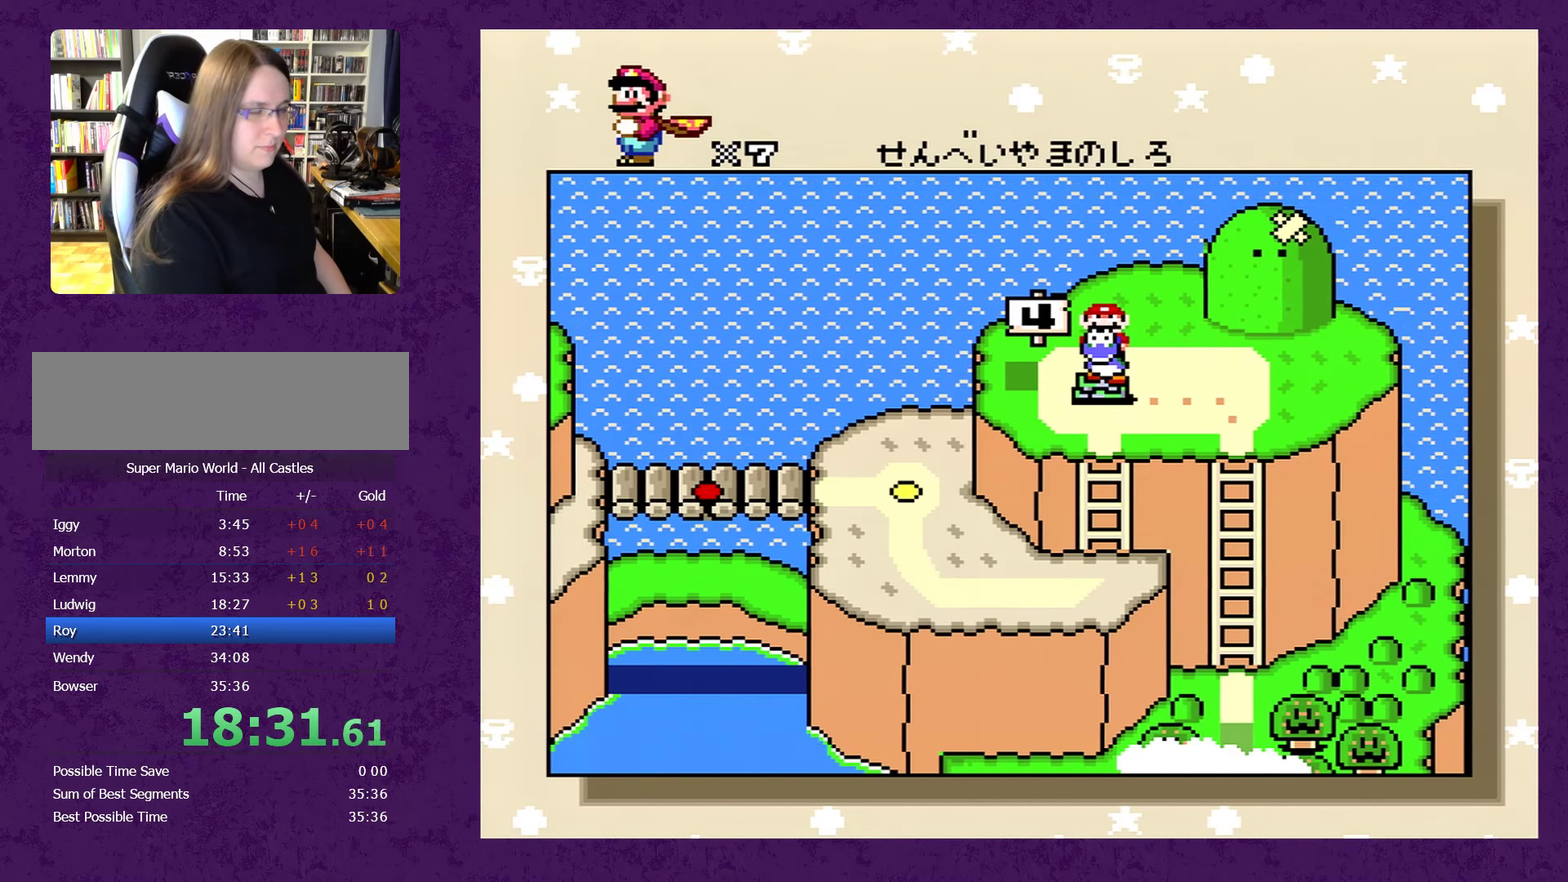
{"buttons": ["Y"], "events": [[33, "A", "up"], [33, "Y", "up"], [117, "A", "down"], [117, "Y", "down"], [183, "A", "up"], [217, "Y", "up"], [267, "A", "down"], [300, "Y", "down"], [333, "A", "up"], [400, "Y", "up"], [433, "A", "down"], [483, "A", "up"], [483, "Y", "down"]]}
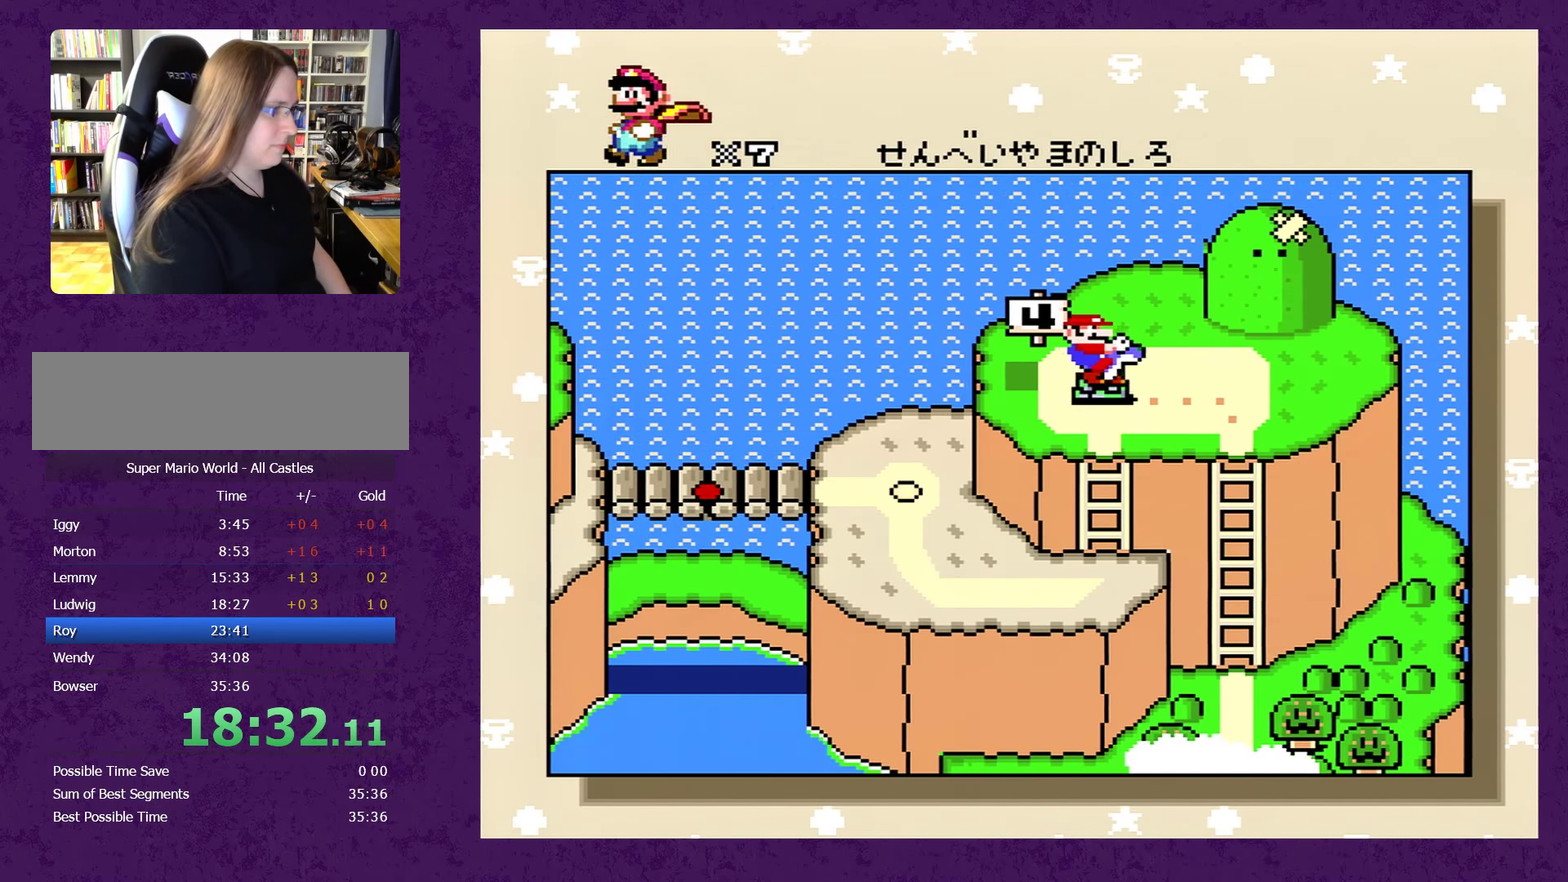
{"buttons": ["Y"], "events": [[50, "A", "down"], [50, "Y", "up"], [133, "A", "up"], [133, "Y", "down"], [200, "A", "down"], [233, "Y", "up"], [283, "A", "up"], [317, "Y", "down"], [383, "Y", "up"], [500, "Y", "down"]]}
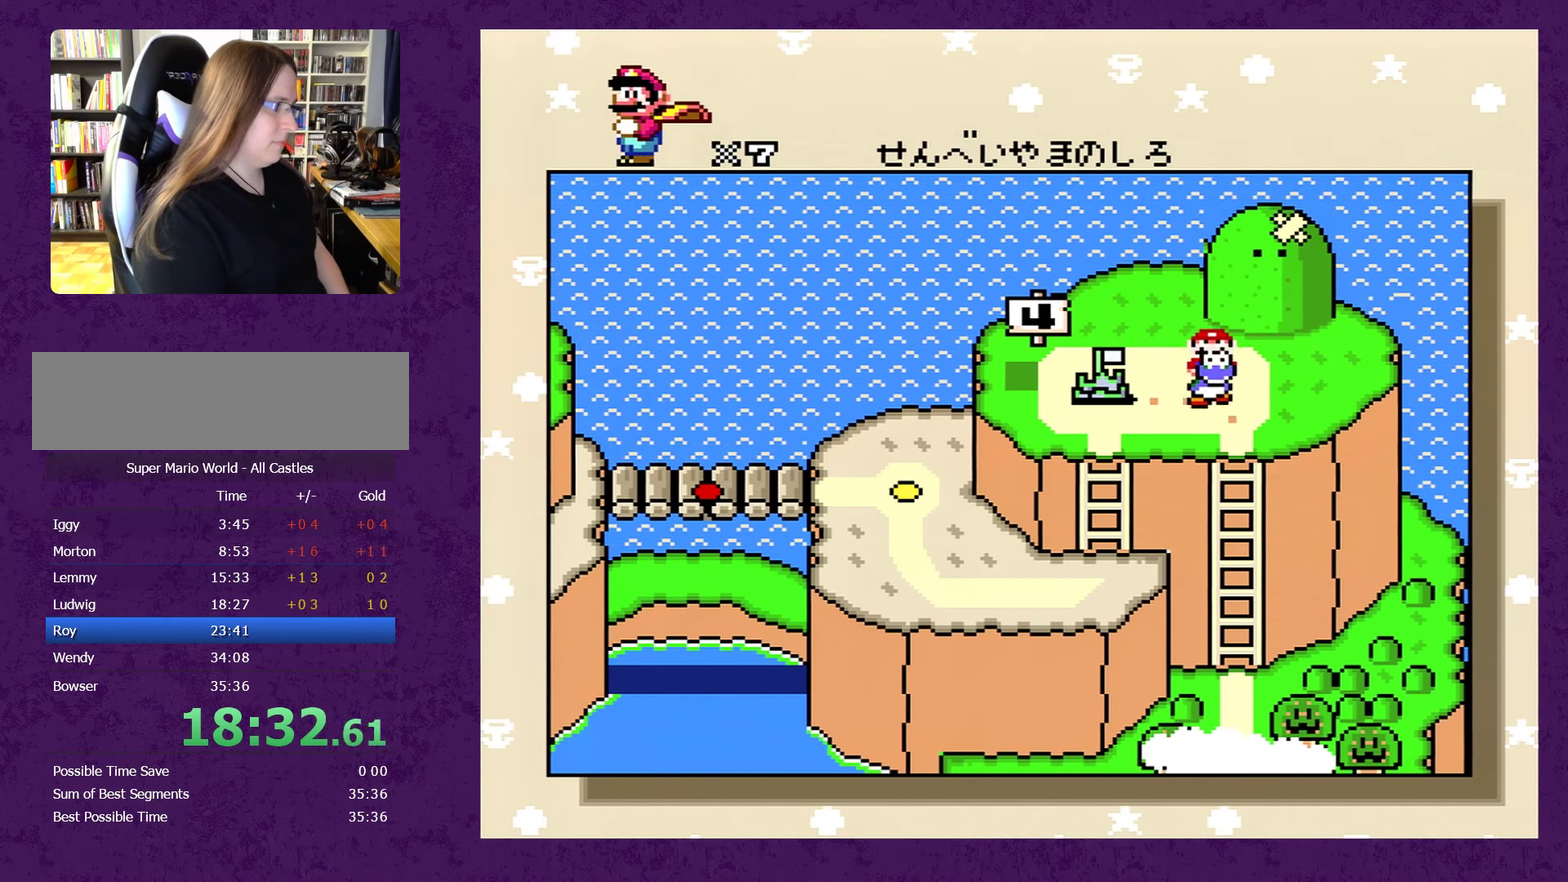
{"buttons": [], "events": [[33, "B", "down"], [100, "A", "down"], [100, "Y", "up"], [117, "B", "up"], [150, "A", "up"], [183, "Y", "down"], [300, "Y", "up"]]}
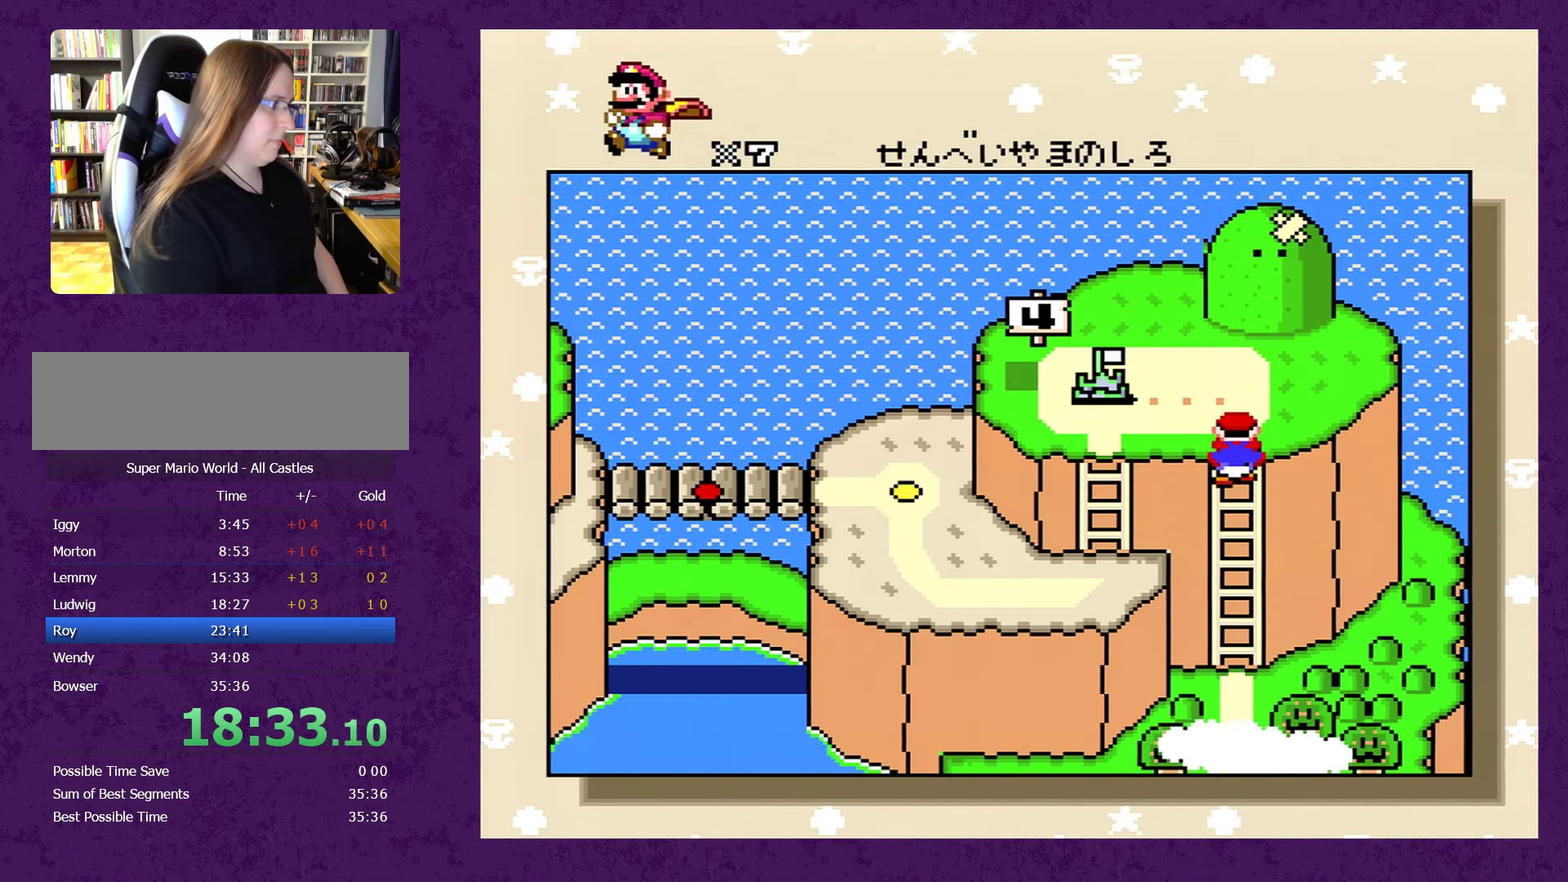
{"buttons": [], "events": []}
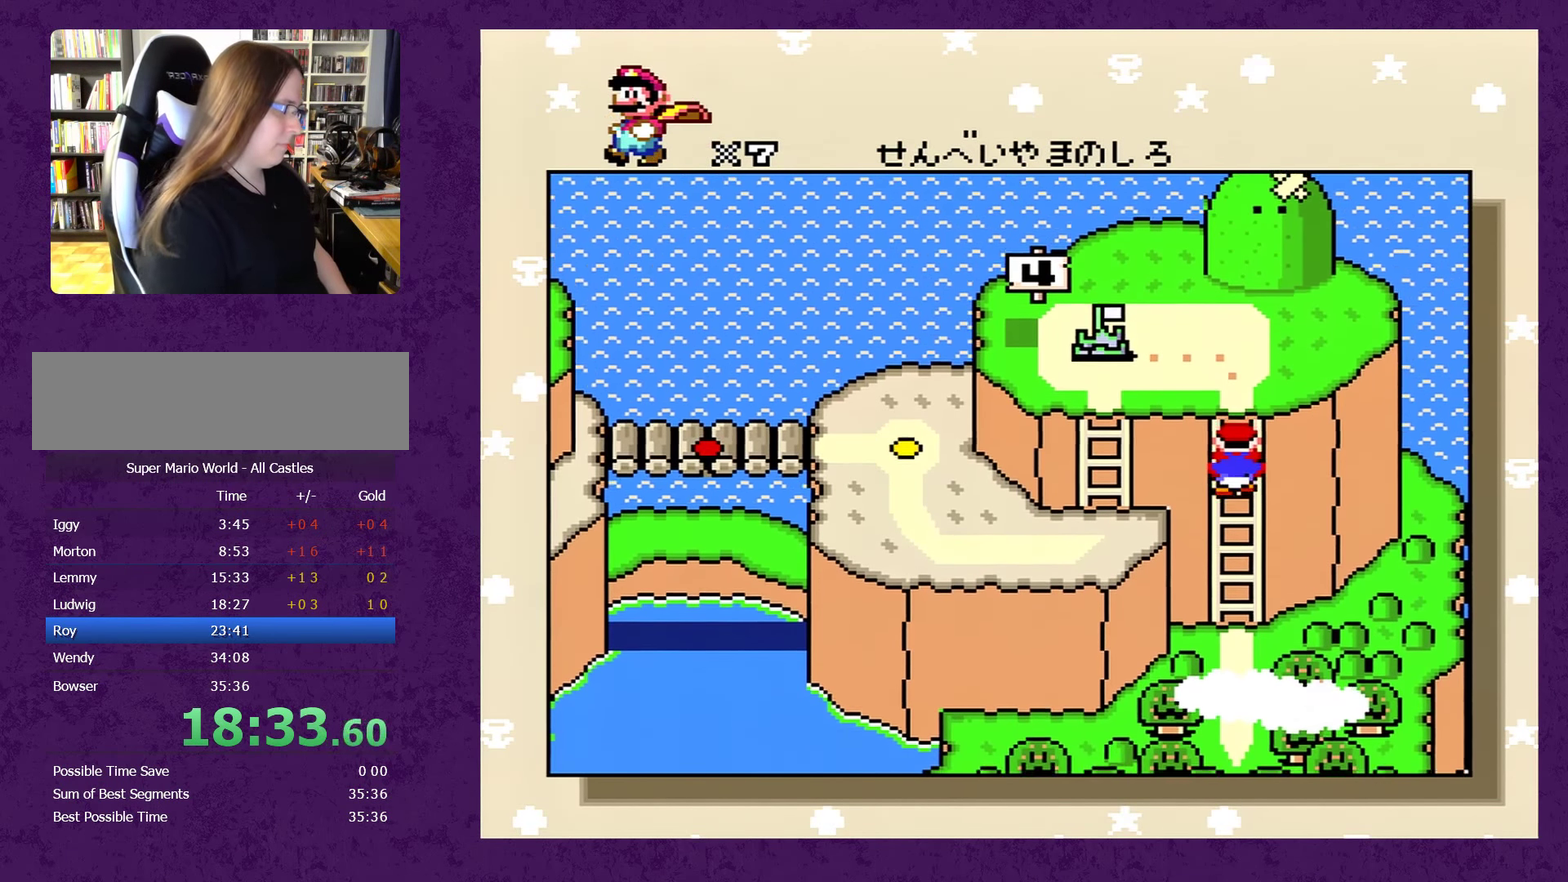
{"buttons": [], "events": []}
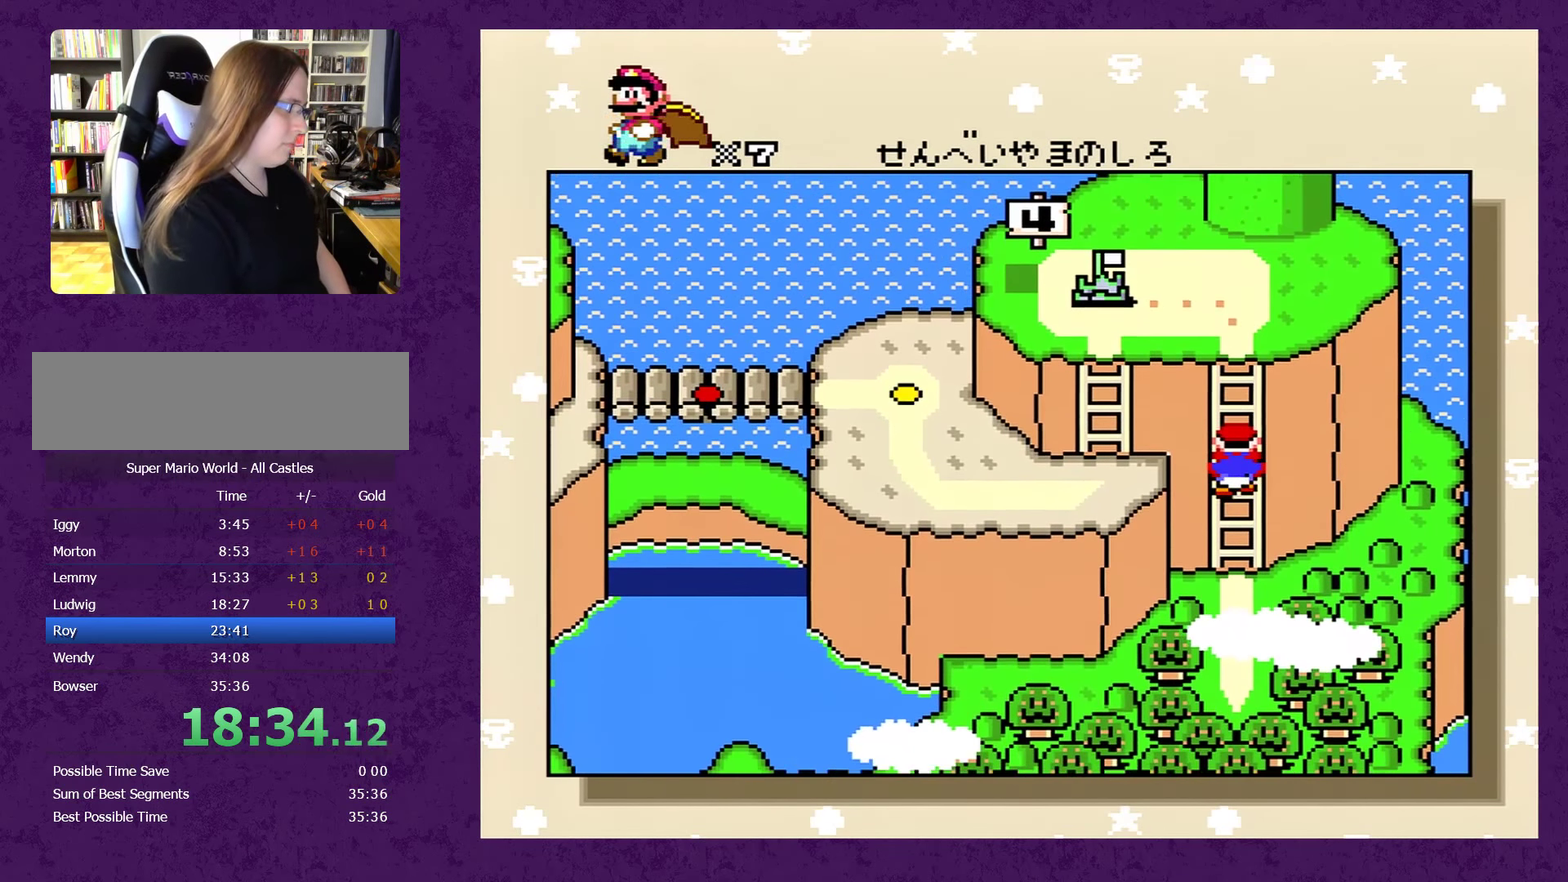
{"buttons": [], "events": []}
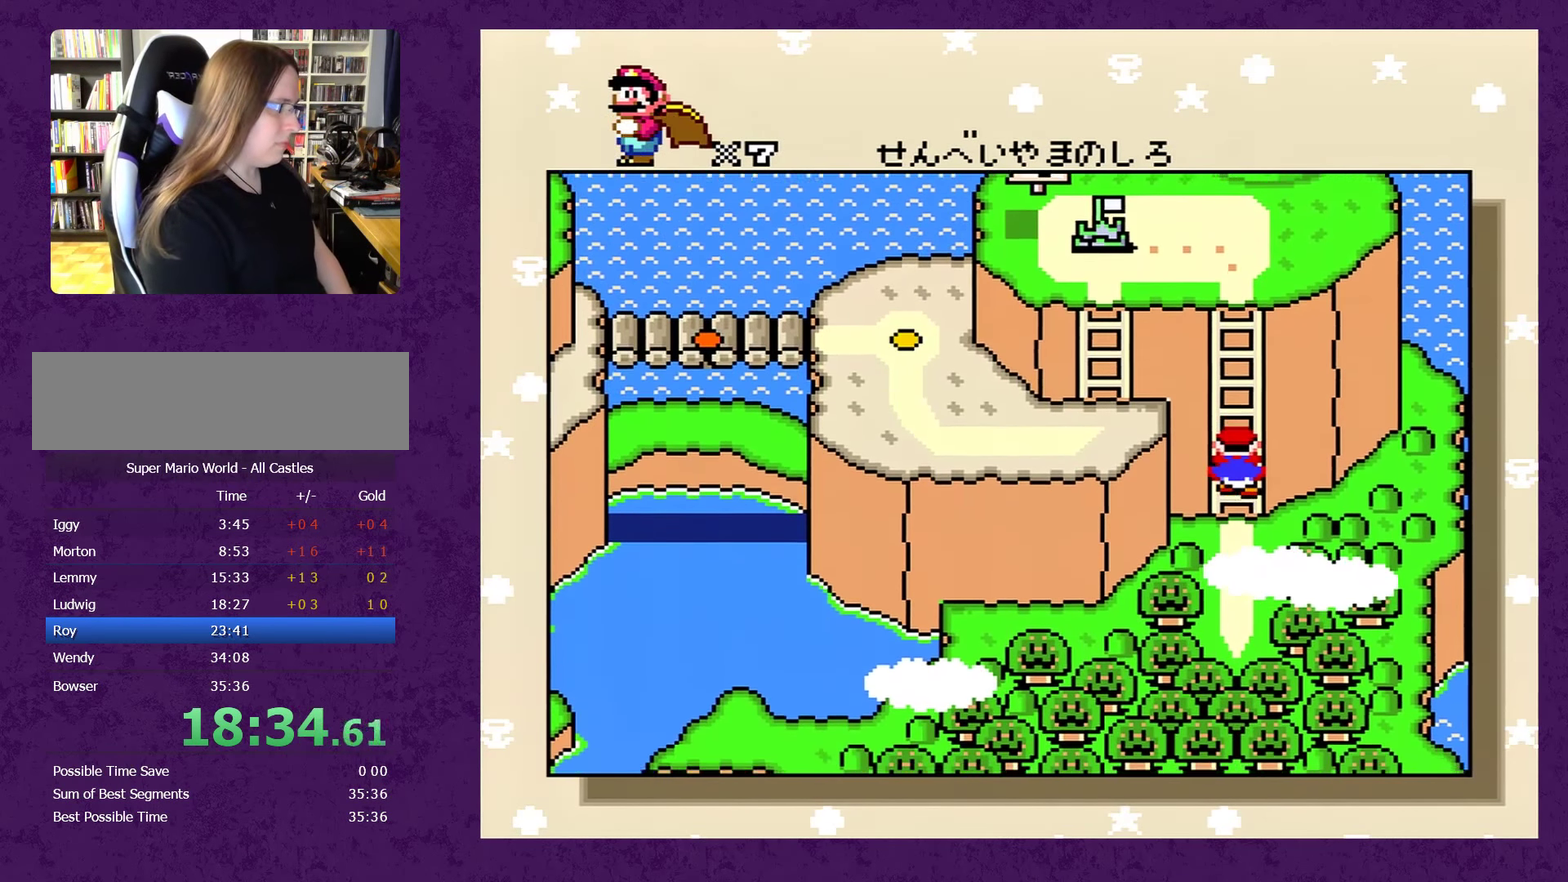
{"buttons": ["A"], "events": [[133, "Y", "down"], [217, "B", "down"], [217, "Y", "up"], [250, "A", "down"], [283, "B", "up"], [333, "Y", "down"], [367, "A", "up"], [433, "Y", "up"], [467, "A", "down"]]}
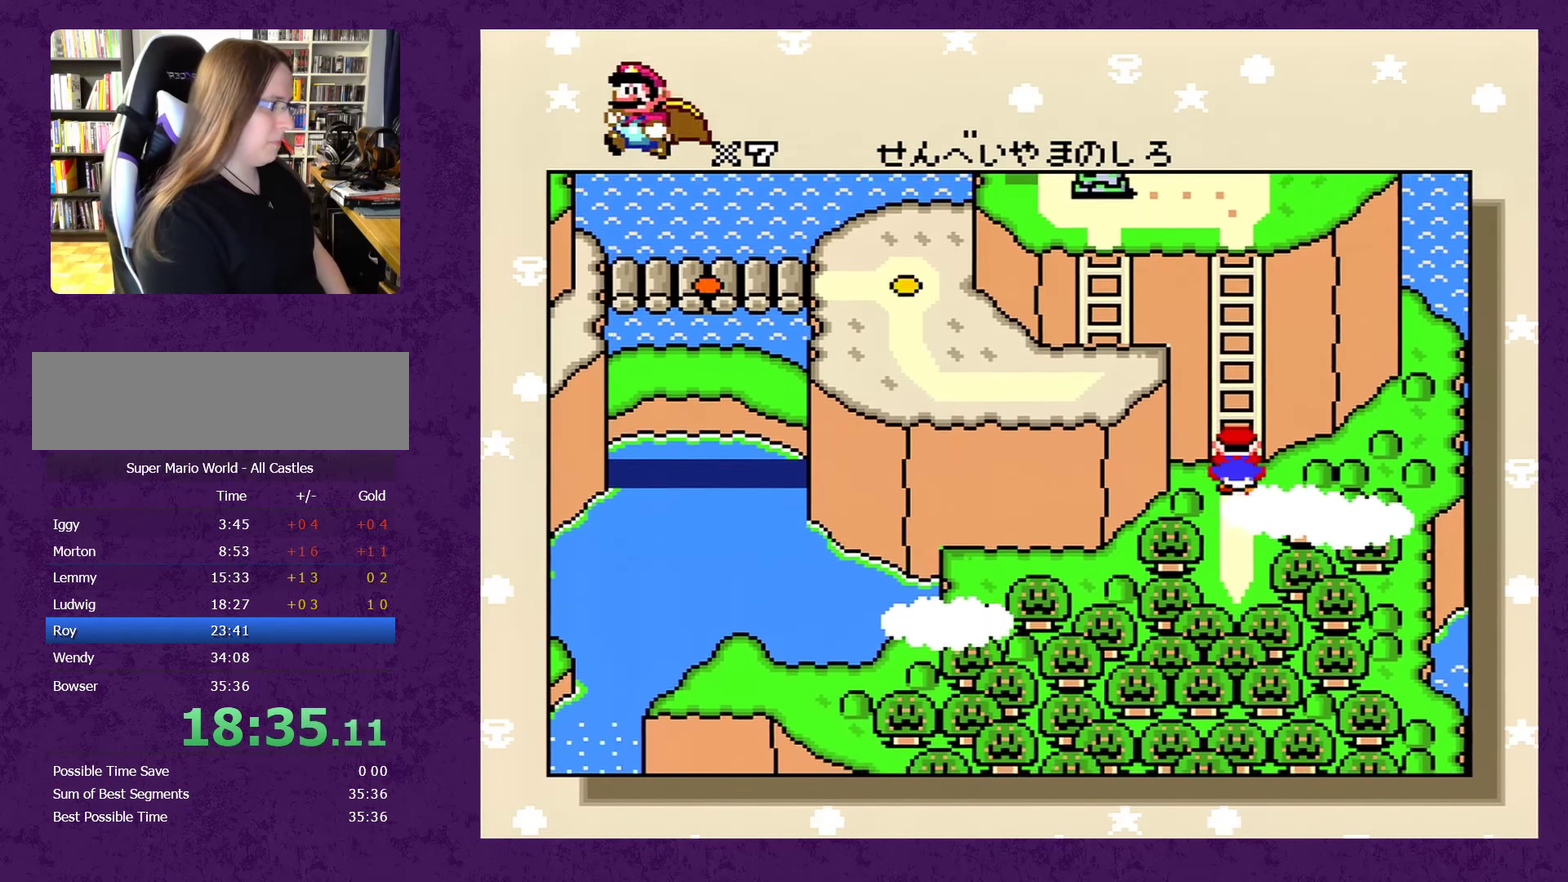
{"buttons": ["A", "Y"], "events": [[17, "A", "up"], [17, "Y", "down"], [83, "A", "down"], [83, "Y", "up"], [167, "A", "up"], [167, "Y", "down"], [267, "Y", "up"], [333, "Y", "down"], [350, "A", "down"], [450, "A", "up"], [500, "A", "down"]]}
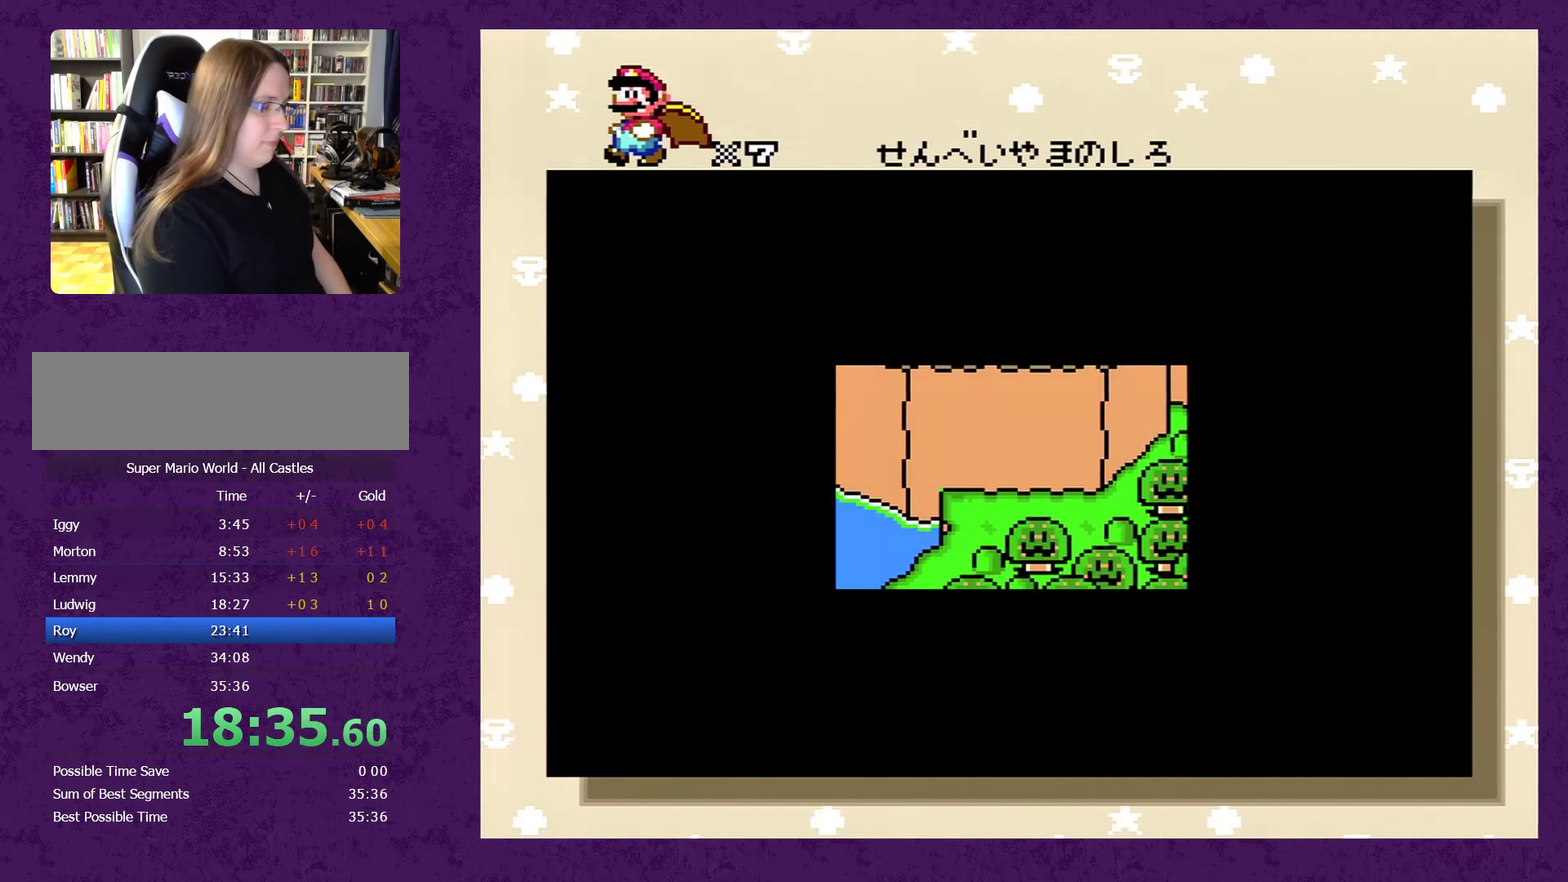
{"buttons": ["A", "Y"], "events": [[33, "Y", "up"], [100, "A", "up"], [133, "Y", "down"], [167, "A", "down"], [217, "Y", "up"], [250, "A", "up"], [317, "A", "down"], [317, "Y", "down"], [367, "A", "up"], [367, "Y", "up"], [467, "A", "down"], [484, "Y", "down"]]}